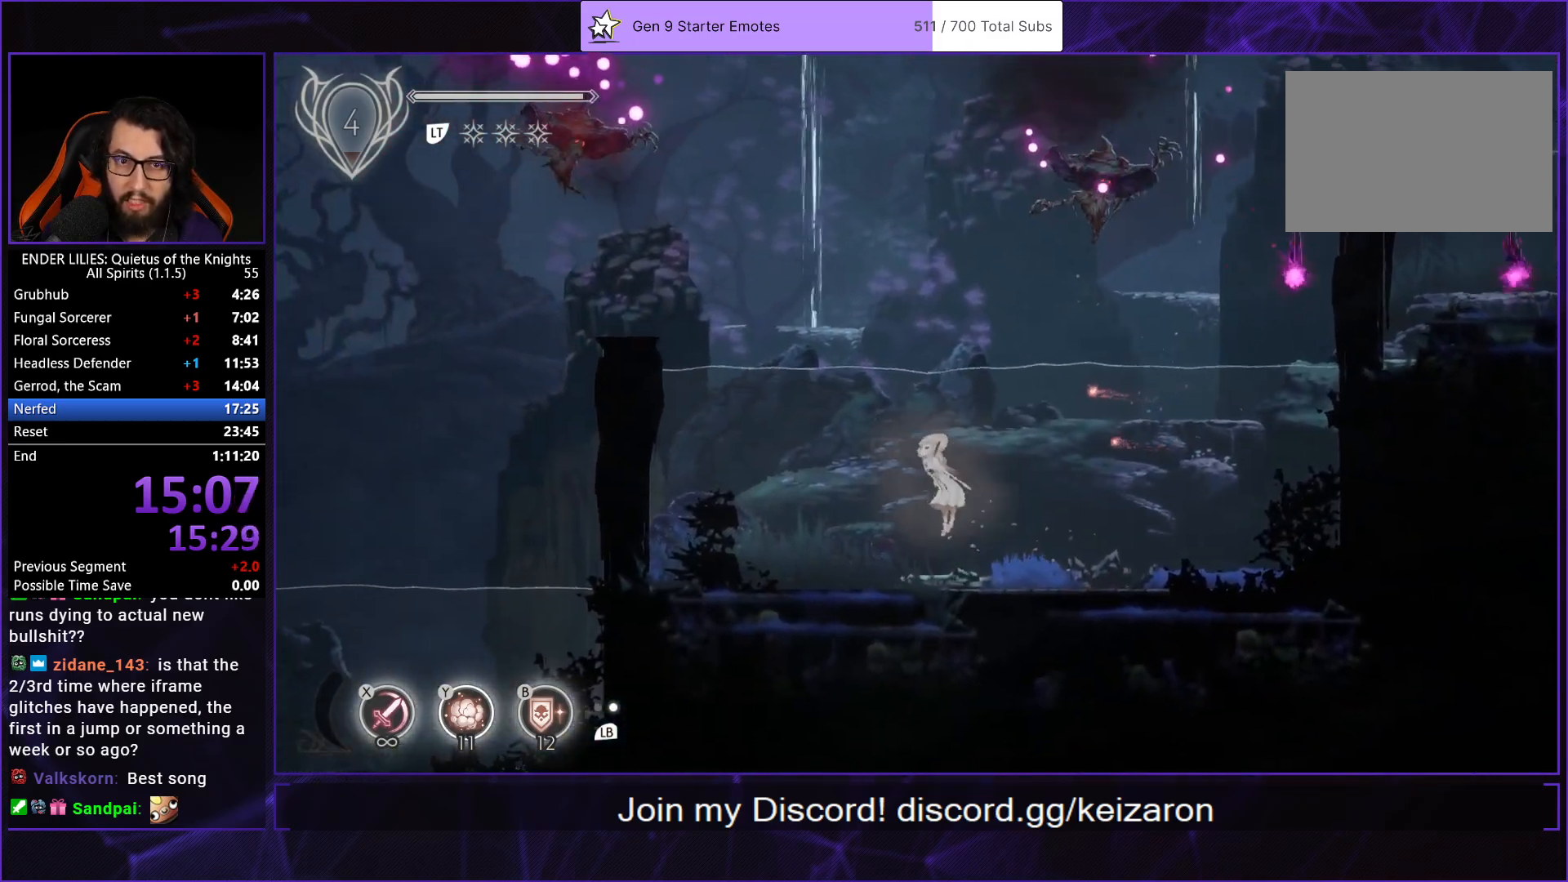
Gameplay with a controller (Xbox layout); each line is a JSON object with the inputs held at the frame after it. "events" lists button and stick changes between this image and that frame as [ms after this image, input, new state], when the widget could be followed in between. Not read: L3 R3.
{"buttons": ["DPAD_LEFT"], "left_stick": "center", "right_stick": "center", "events": []}
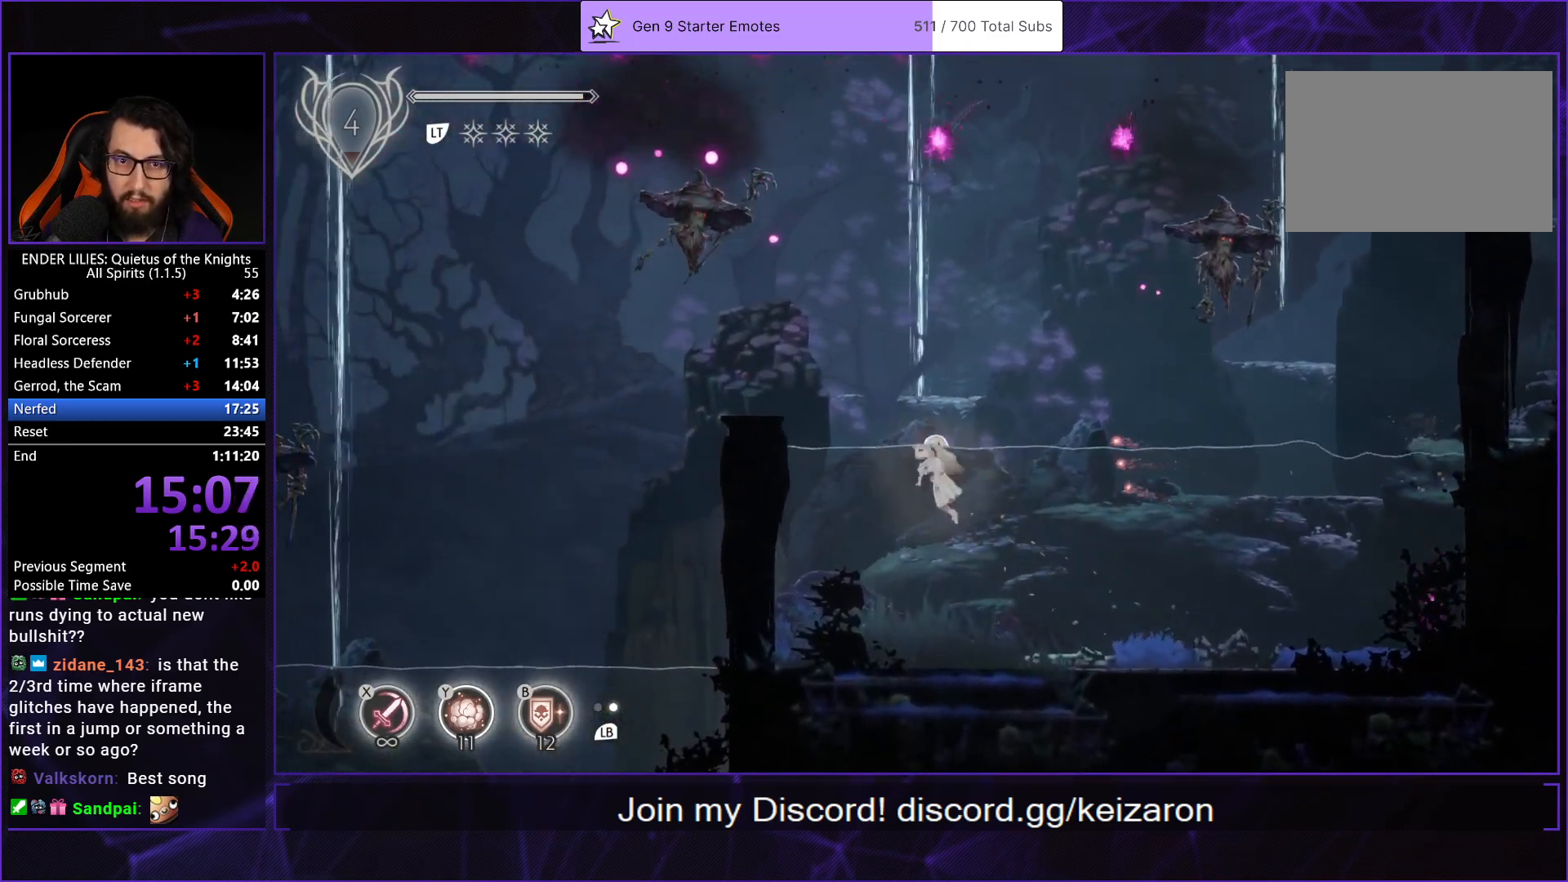
{"buttons": ["DPAD_LEFT"], "left_stick": "center", "right_stick": "center", "events": [[217, "A", "down"], [317, "A", "up"]]}
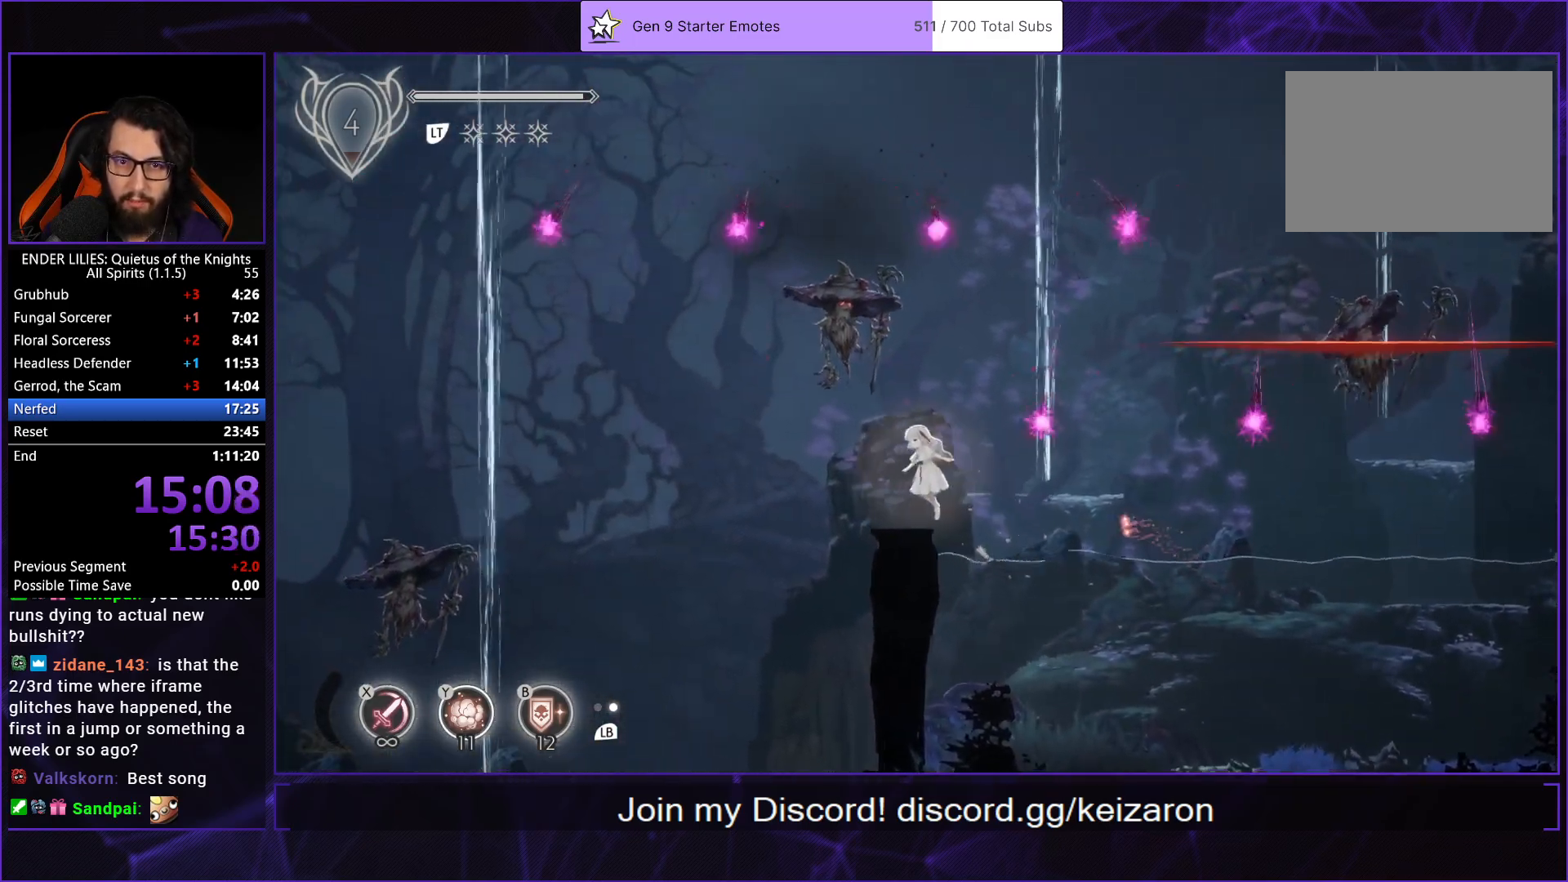
{"buttons": ["DPAD_LEFT"], "left_stick": "center", "right_stick": "center", "events": []}
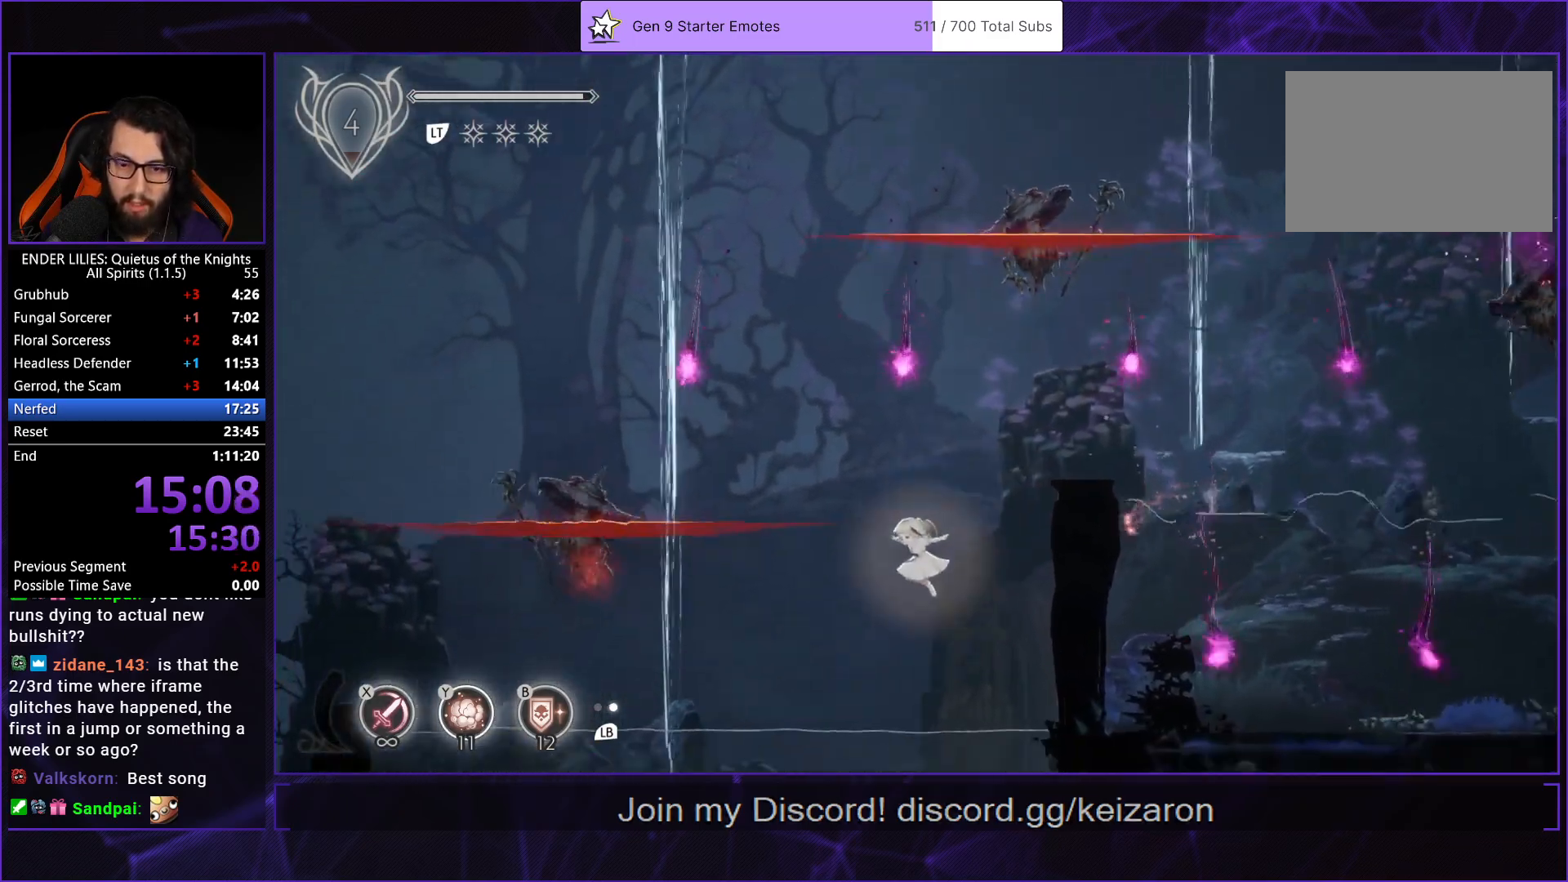
{"buttons": [], "left_stick": "center", "right_stick": "center", "events": [[250, "A", "down"], [350, "A", "up"], [417, "DPAD_LEFT", "up"]]}
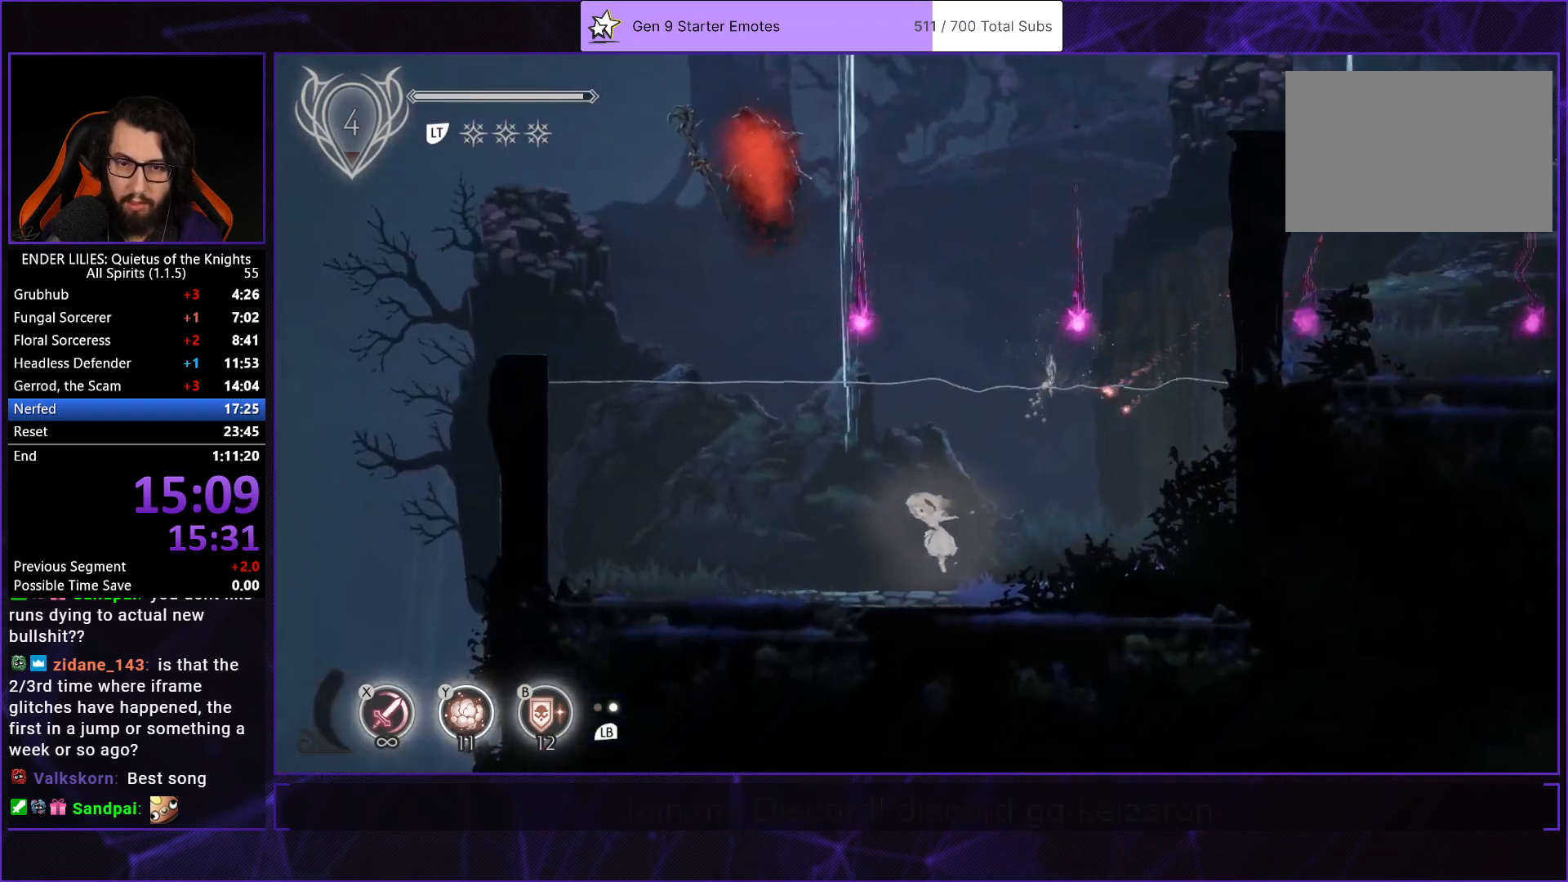
{"buttons": ["DPAD_LEFT"], "left_stick": "center", "right_stick": "center", "events": [[117, "DPAD_RIGHT", "down"], [250, "DPAD_RIGHT", "up"], [283, "DPAD_LEFT", "down"]]}
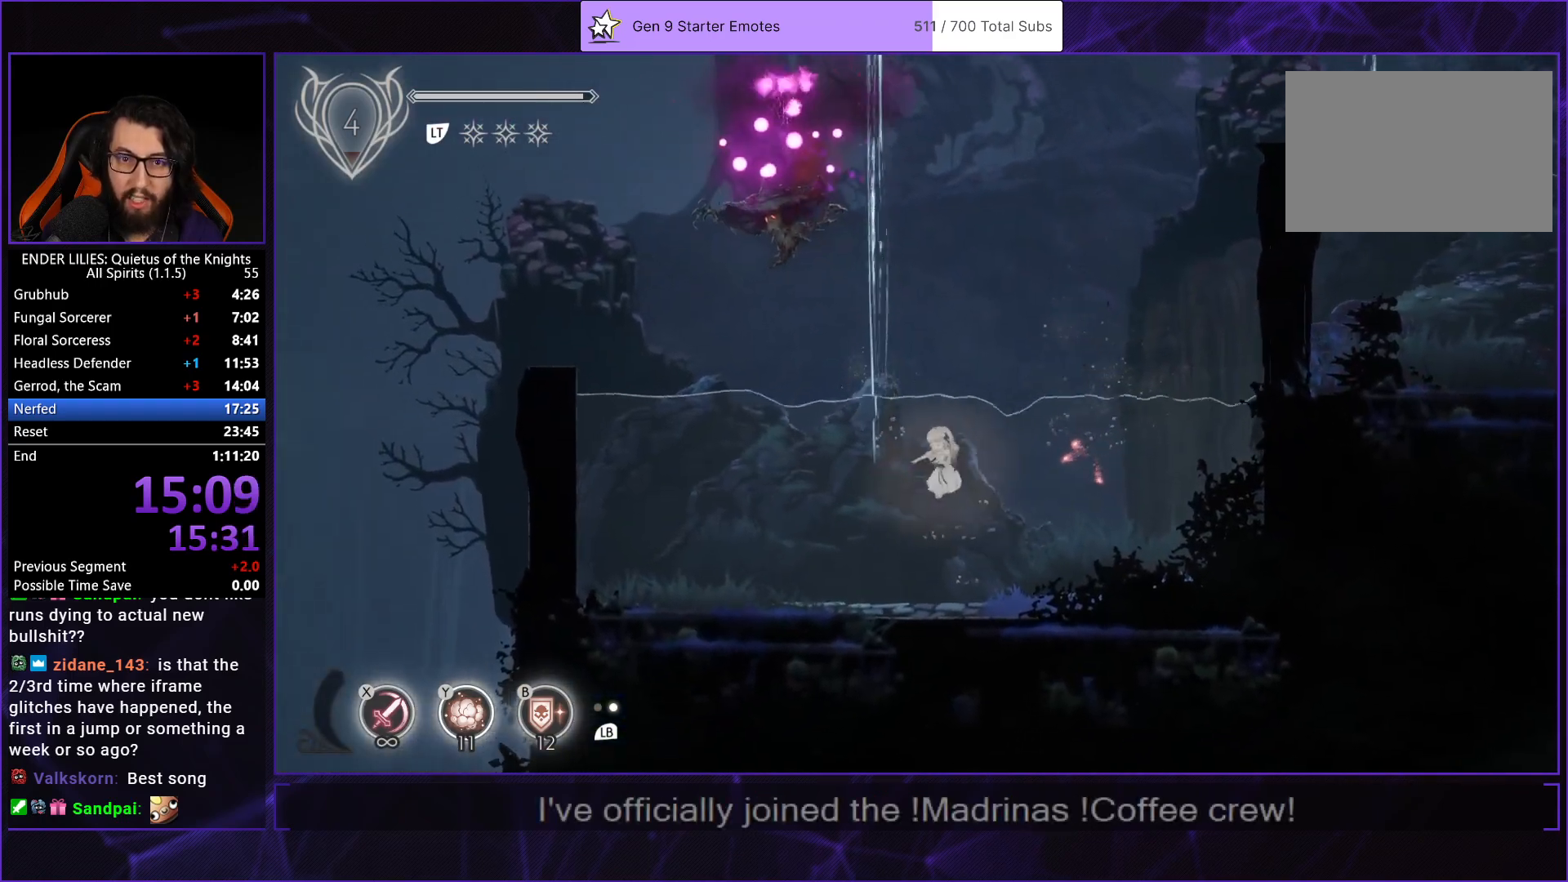
{"buttons": ["DPAD_LEFT"], "left_stick": "center", "right_stick": "center", "events": []}
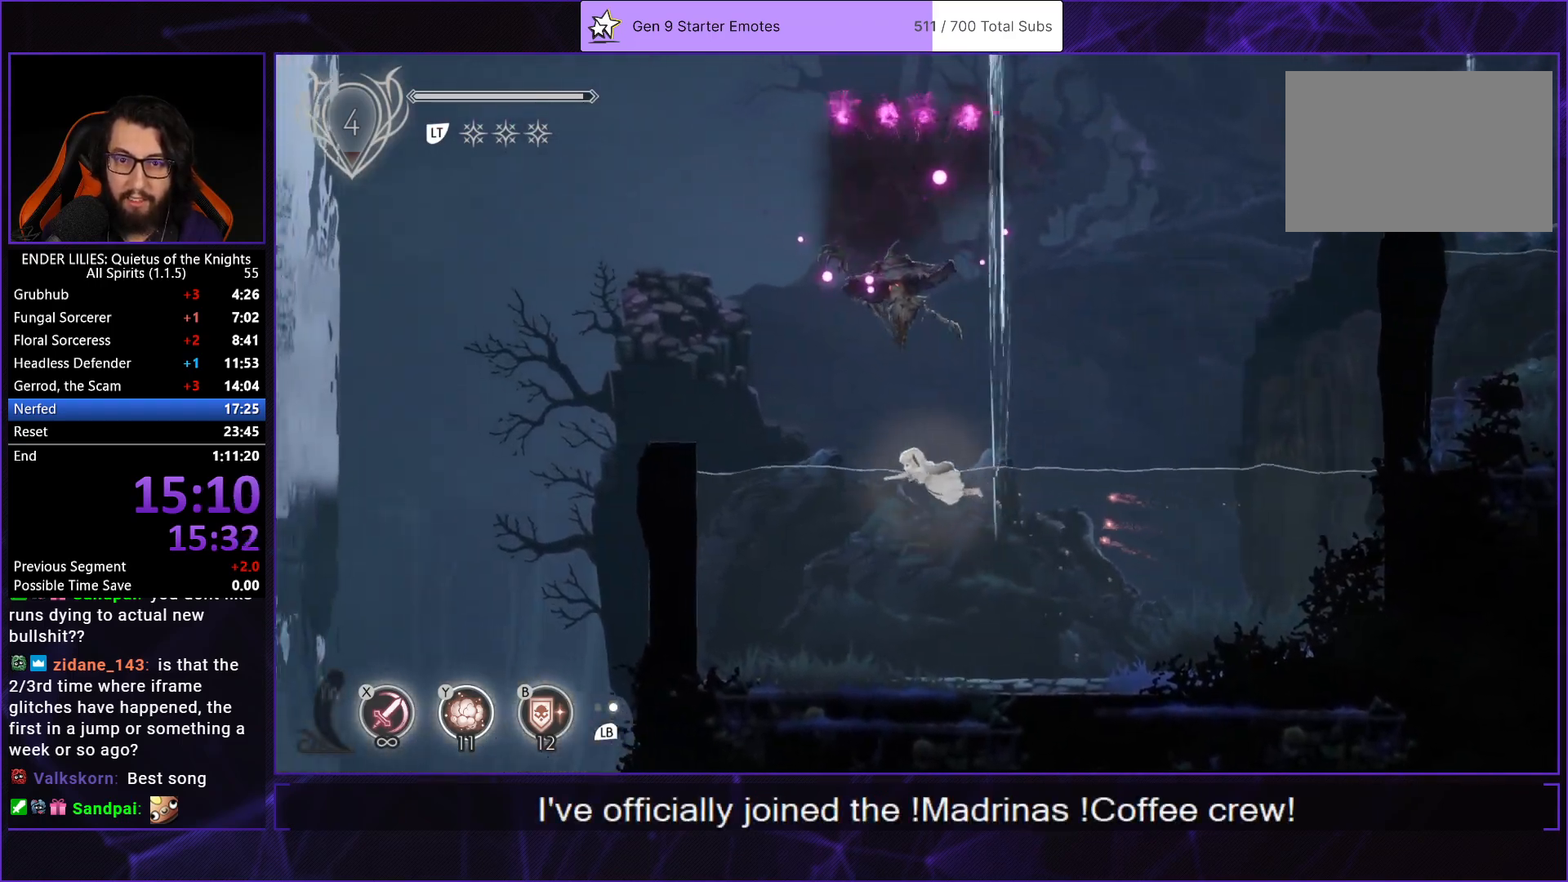
{"buttons": ["A", "DPAD_LEFT"], "left_stick": "center", "right_stick": "center", "events": [[433, "A", "down"]]}
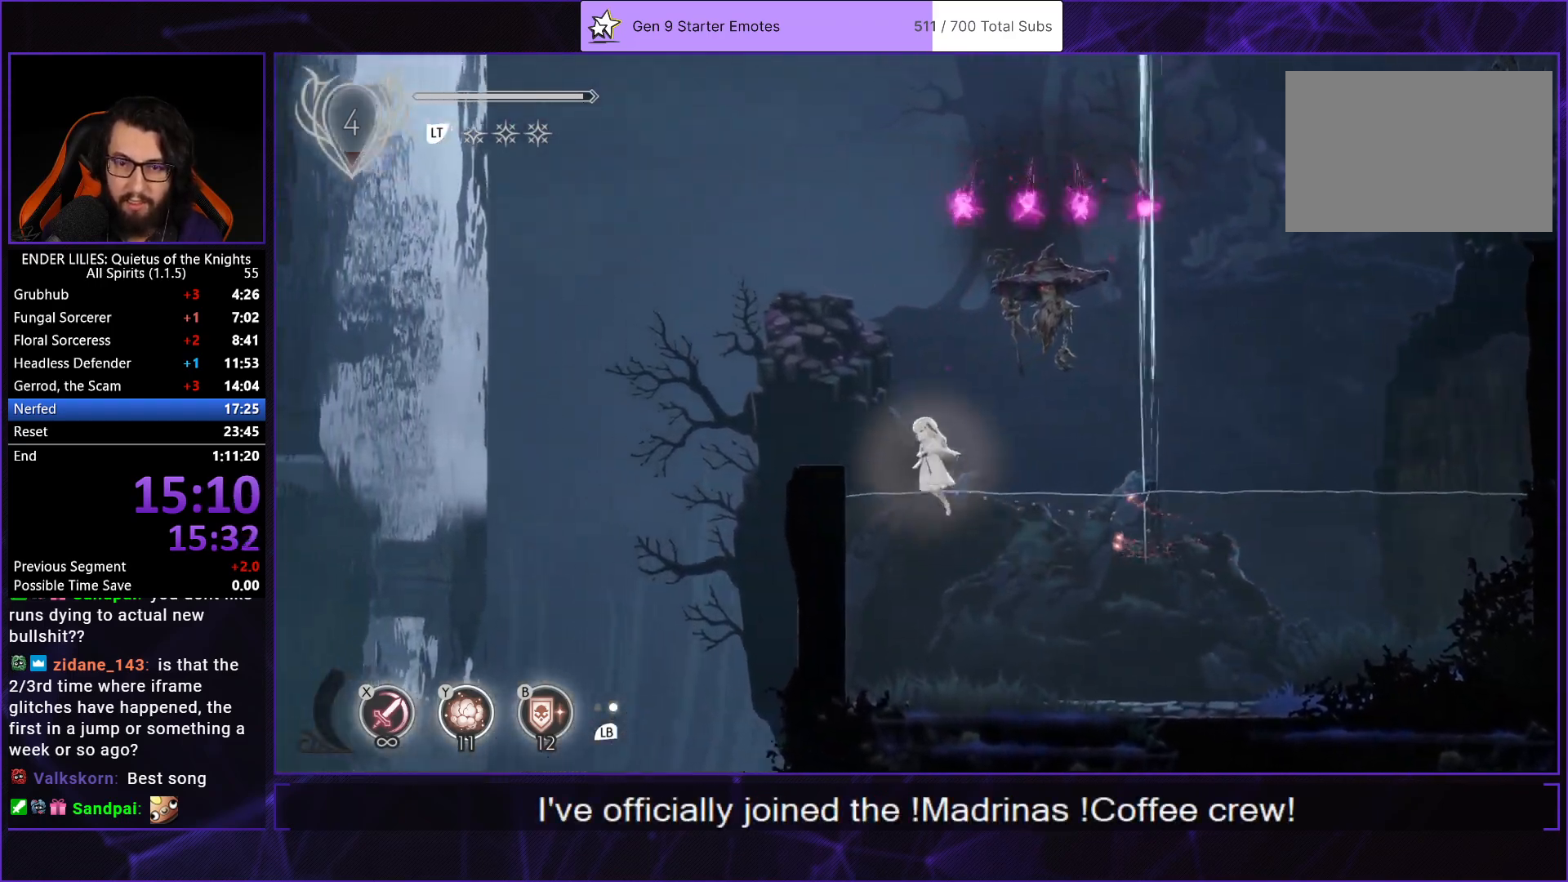
{"buttons": ["DPAD_LEFT"], "left_stick": "center", "right_stick": "center", "events": [[100, "A", "up"]]}
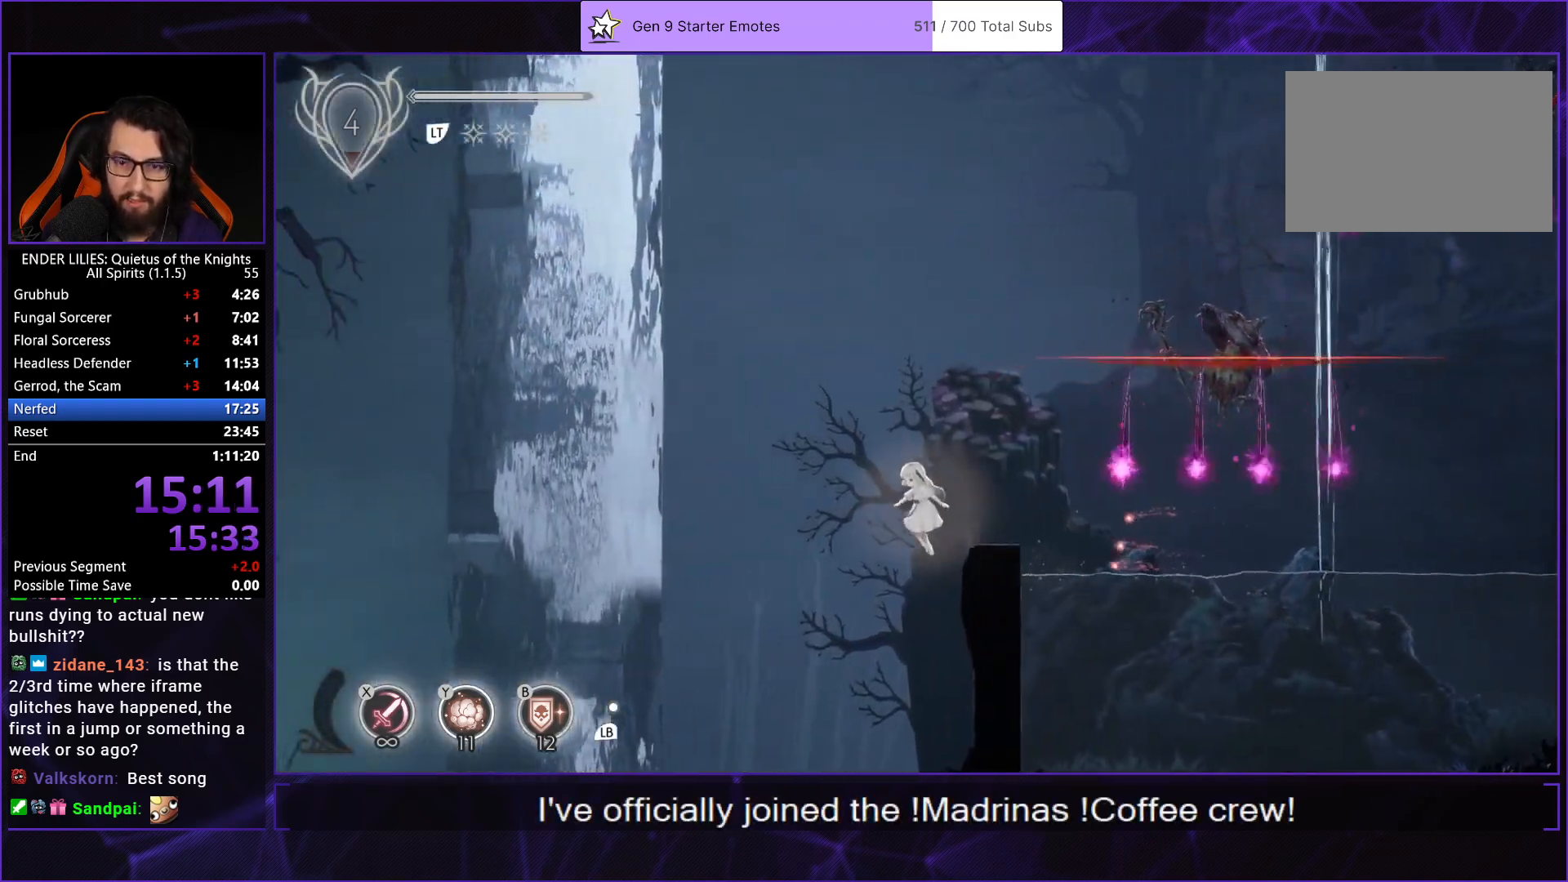
{"buttons": ["DPAD_RIGHT"], "left_stick": "center", "right_stick": "center", "events": [[83, "DPAD_LEFT", "up"], [267, "DPAD_RIGHT", "down"]]}
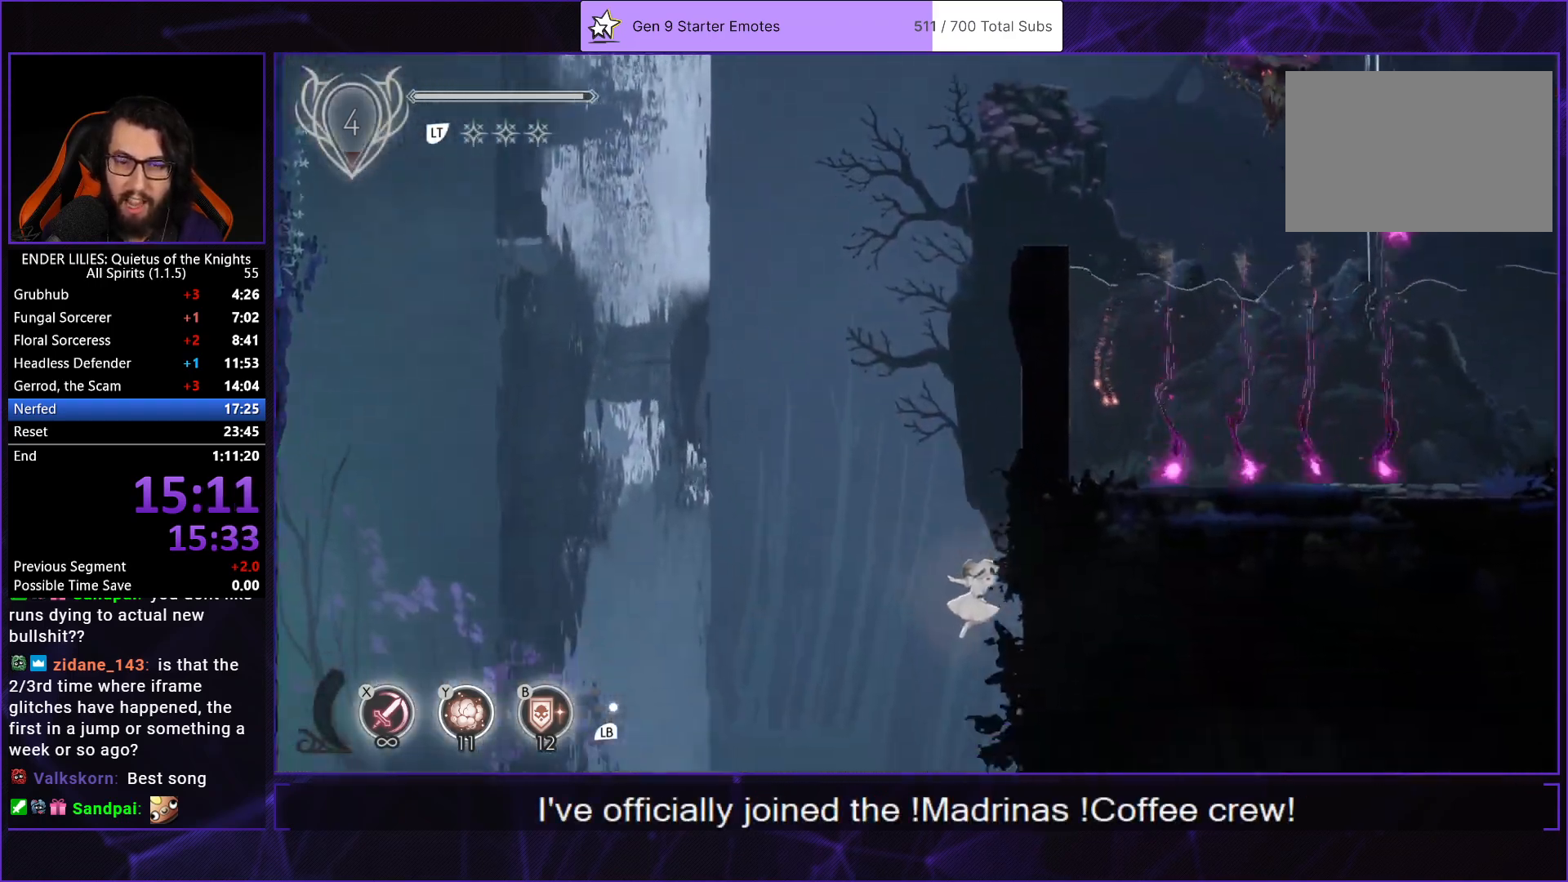
{"buttons": ["DPAD_RIGHT"], "left_stick": "center", "right_stick": "center", "events": [[333, "X", "down"], [450, "X", "up"]]}
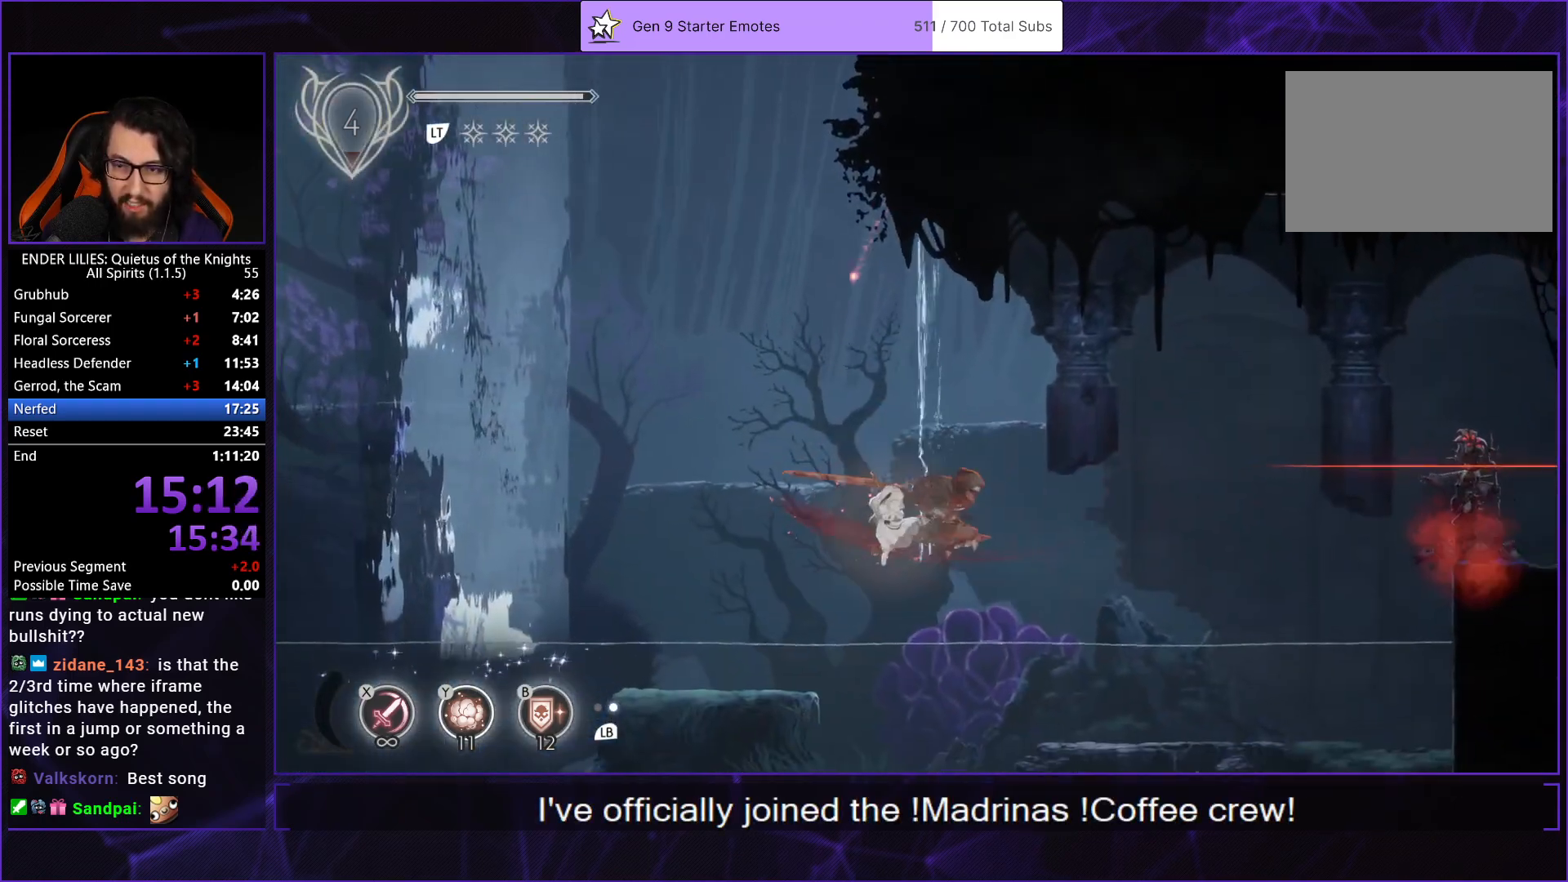
{"buttons": ["DPAD_RIGHT"], "left_stick": "center", "right_stick": "center", "events": []}
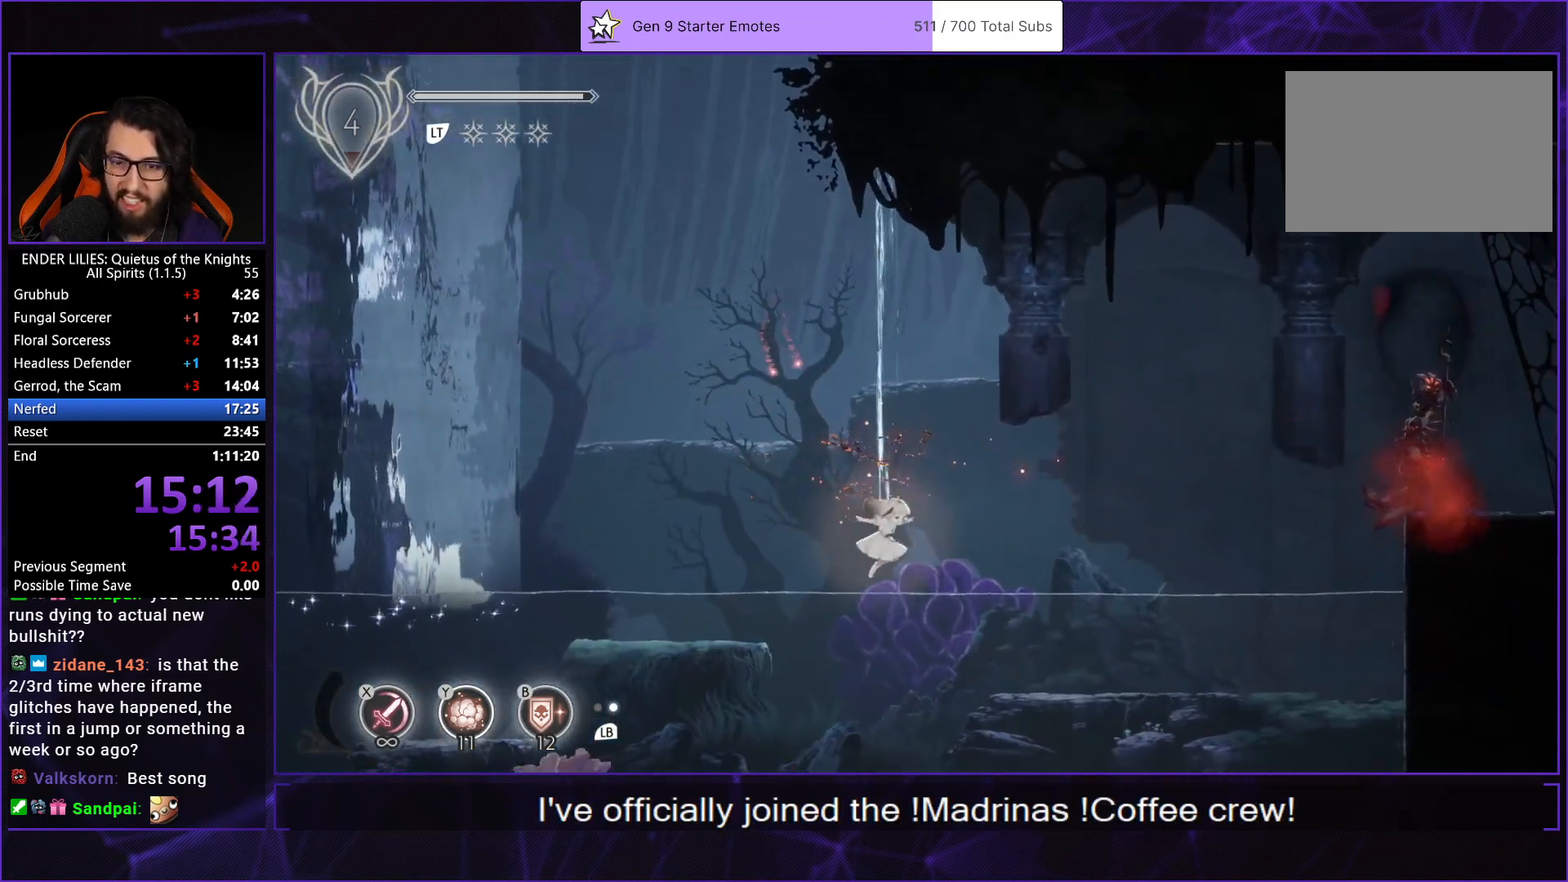
{"buttons": ["DPAD_RIGHT"], "left_stick": "center", "right_stick": "center", "events": [[150, "A", "down"], [283, "A", "up"]]}
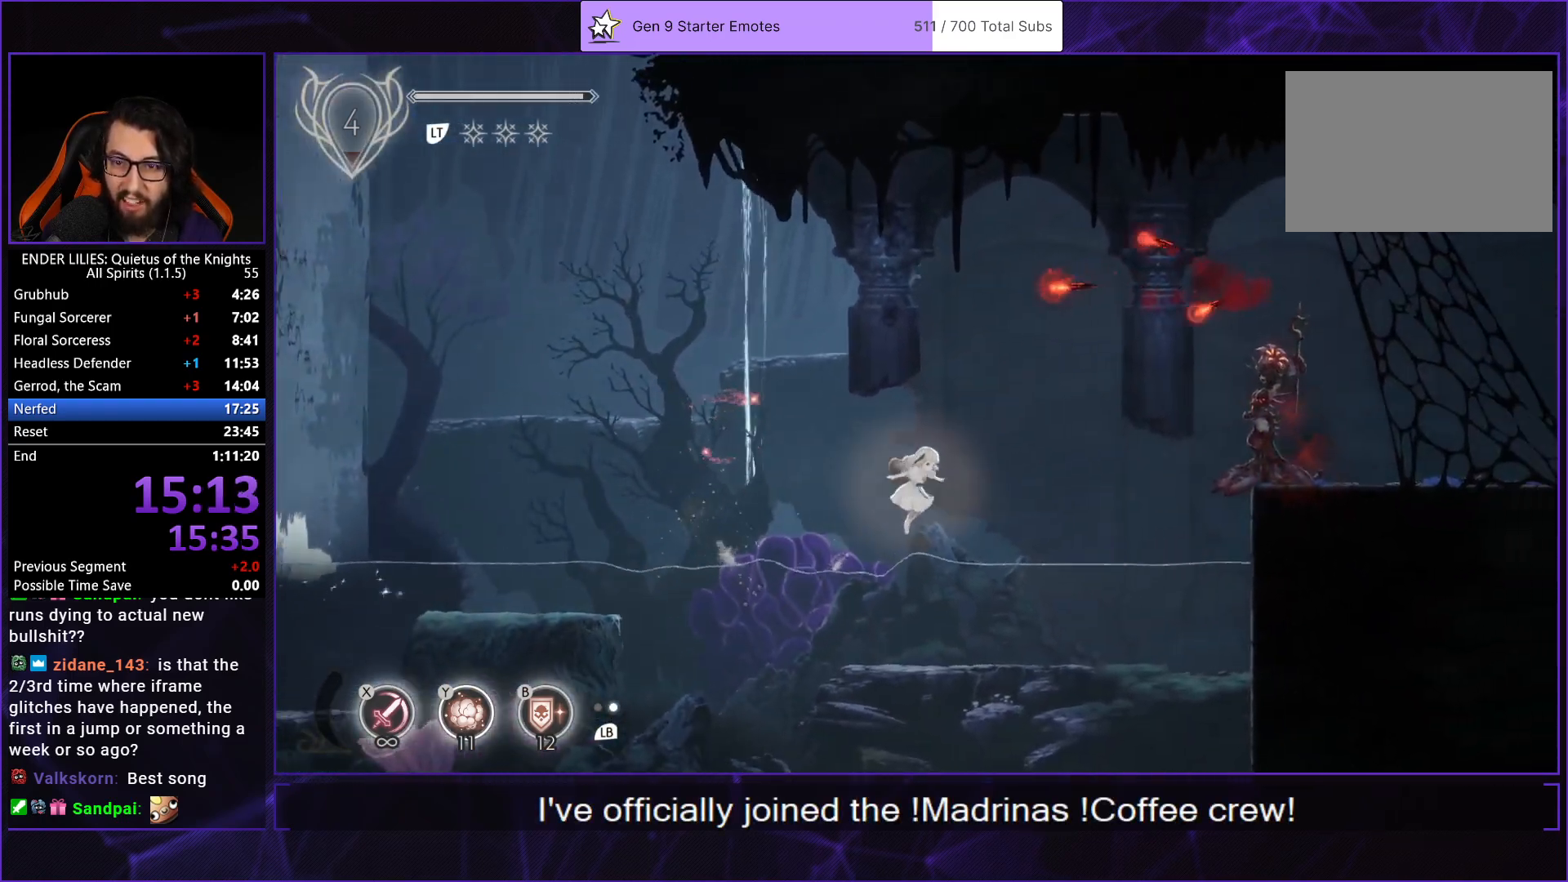
{"buttons": ["DPAD_RIGHT"], "left_stick": "center", "right_stick": "center", "events": [[267, "A", "down"], [400, "A", "up"]]}
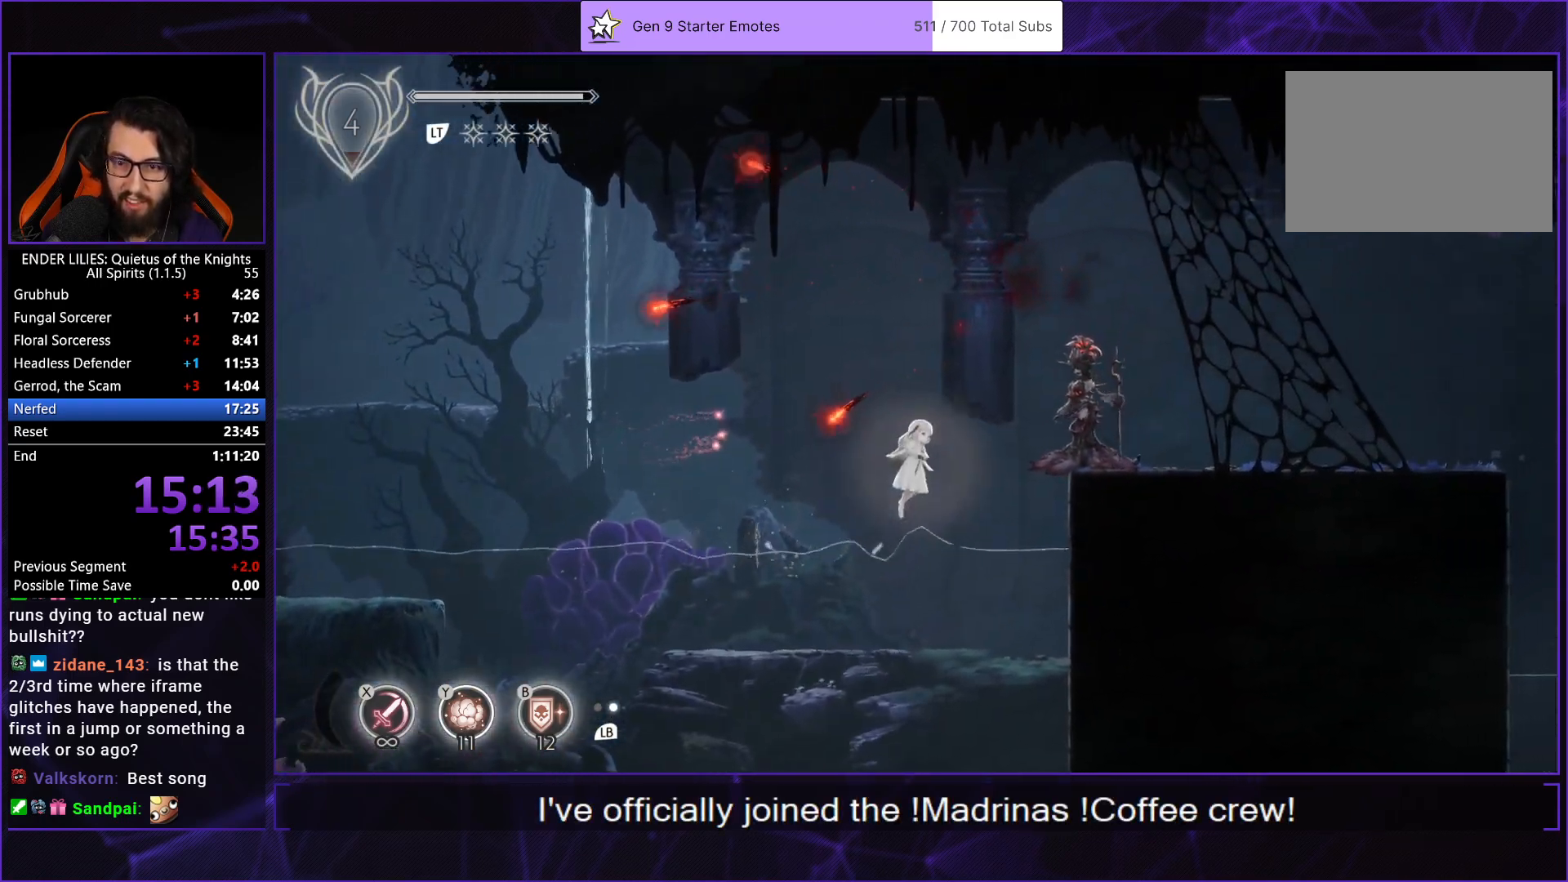
{"buttons": ["DPAD_RIGHT"], "left_stick": "center", "right_stick": "center", "events": [[33, "A", "down"], [83, "R1", "down"], [250, "A", "up"], [250, "R1", "up"]]}
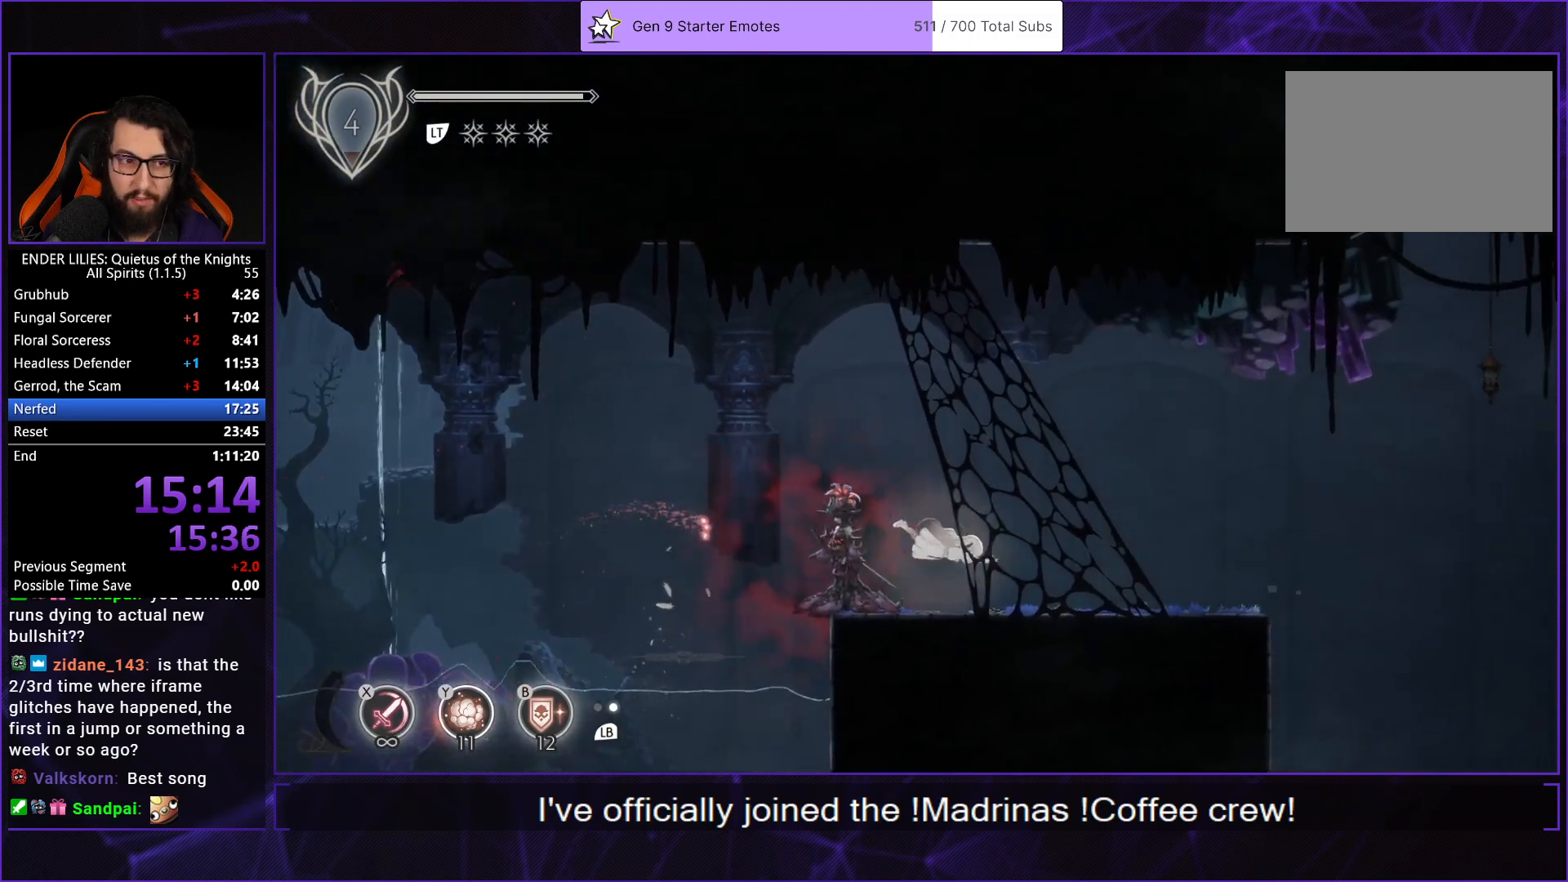
{"buttons": ["DPAD_RIGHT"], "left_stick": "center", "right_stick": "center", "events": [[100, "L1", "down"], [217, "L1", "up"]]}
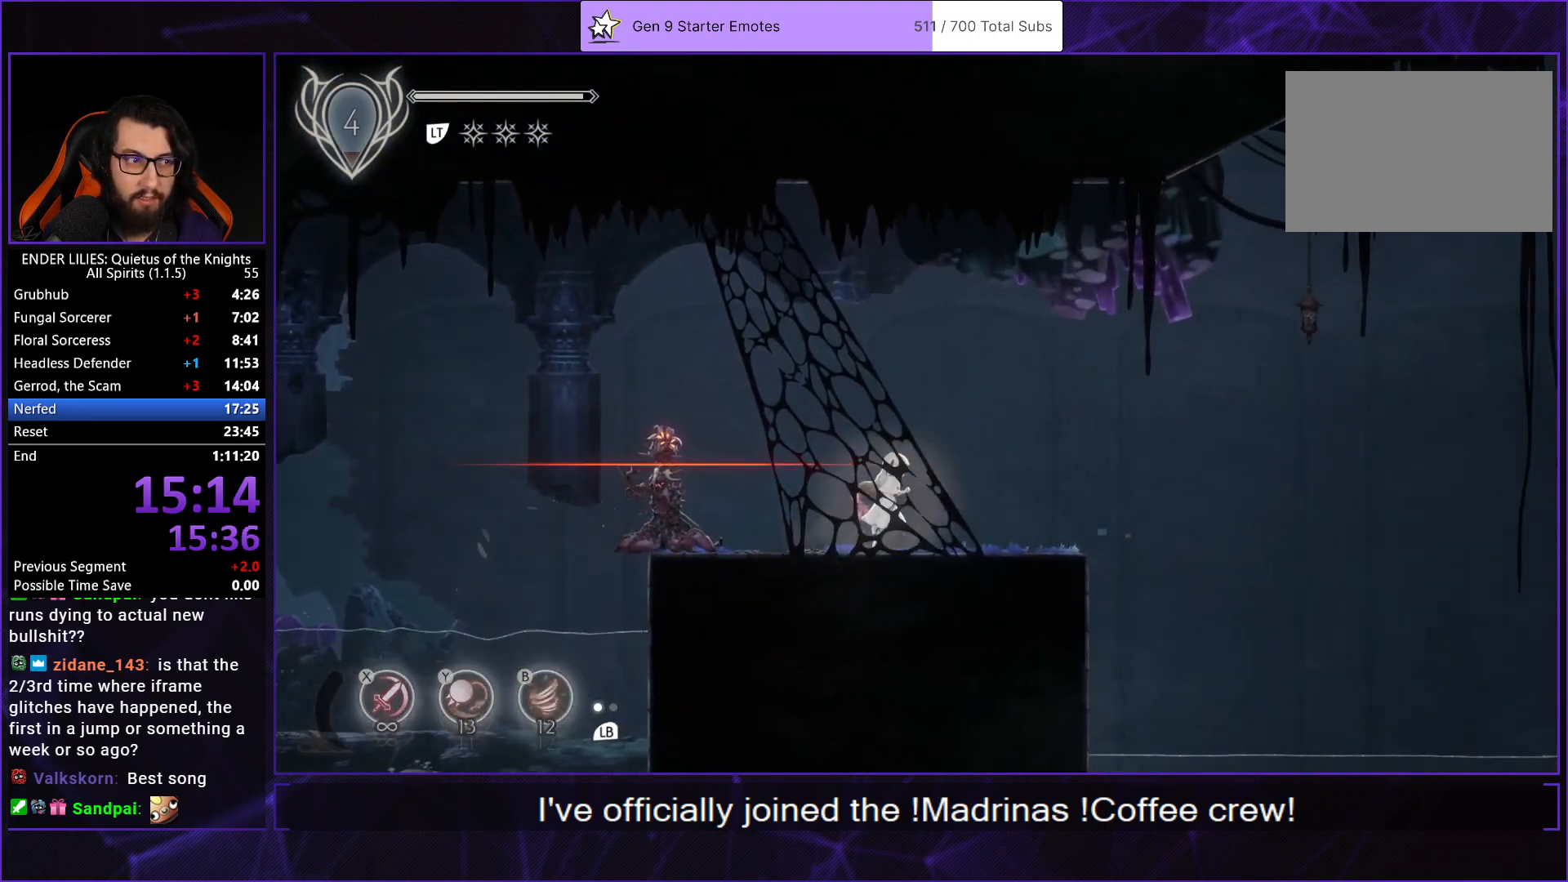
{"buttons": ["DPAD_RIGHT"], "left_stick": "center", "right_stick": "center", "events": []}
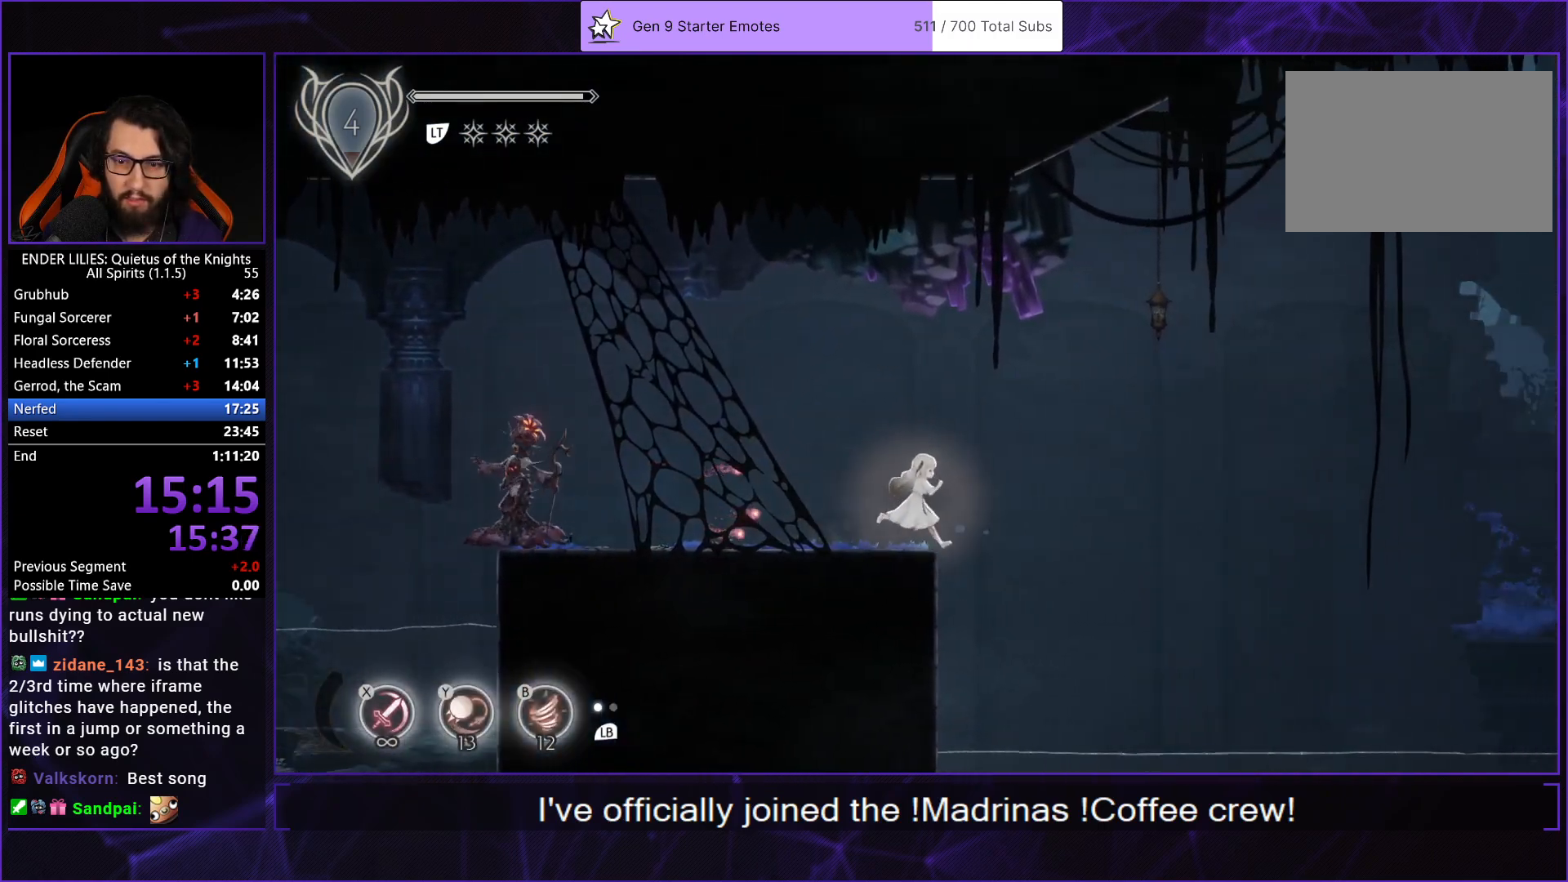
{"buttons": ["DPAD_RIGHT"], "left_stick": "center", "right_stick": "center", "events": []}
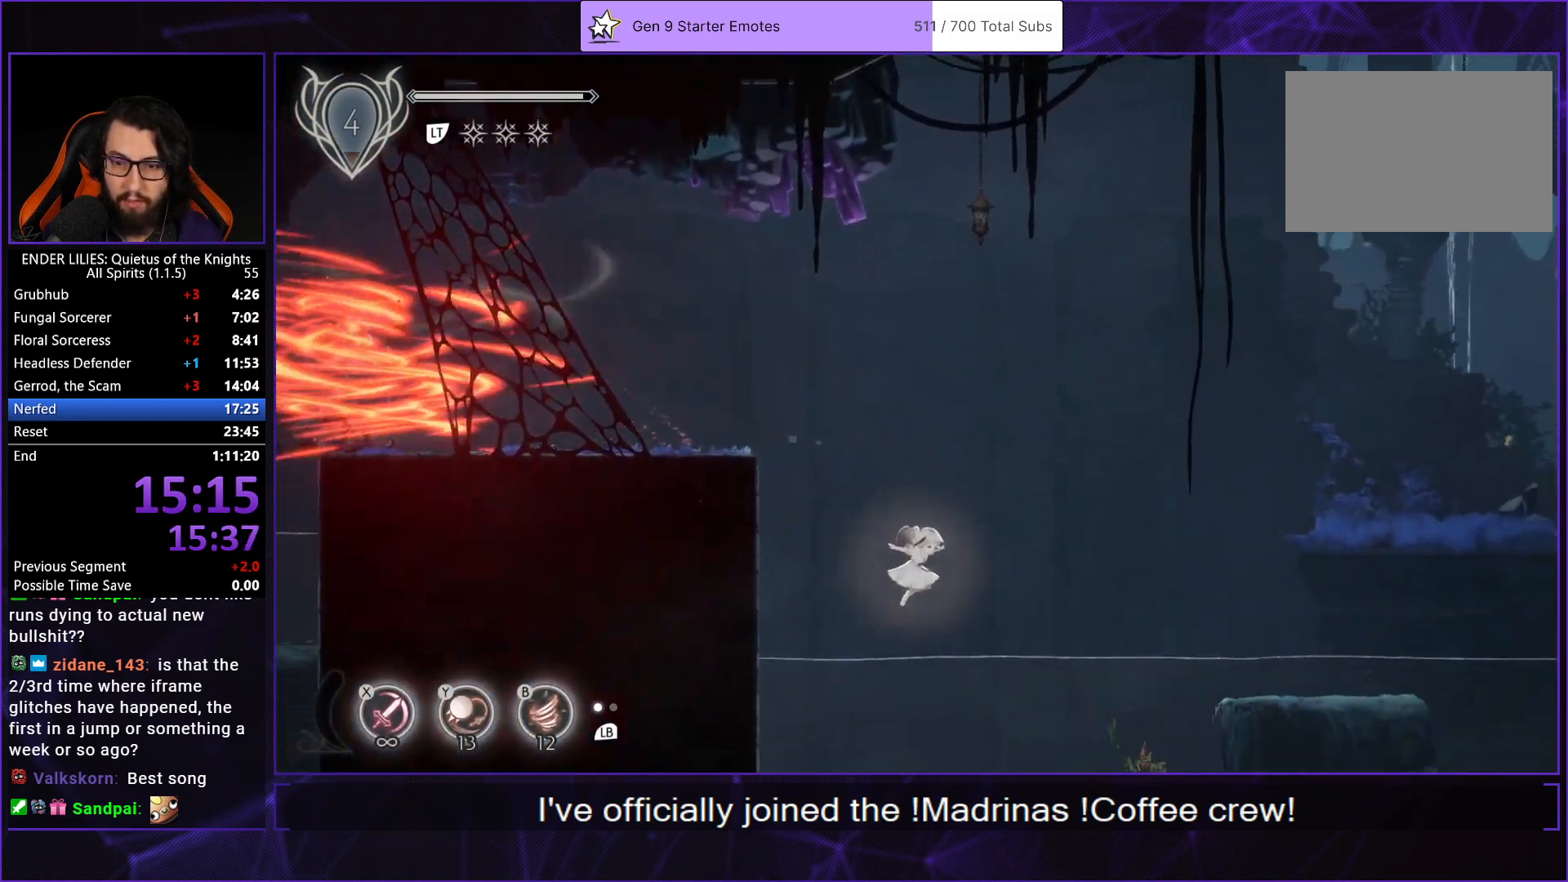
{"buttons": ["DPAD_RIGHT"], "left_stick": "center", "right_stick": "center", "events": [[133, "A", "down"], [250, "A", "up"]]}
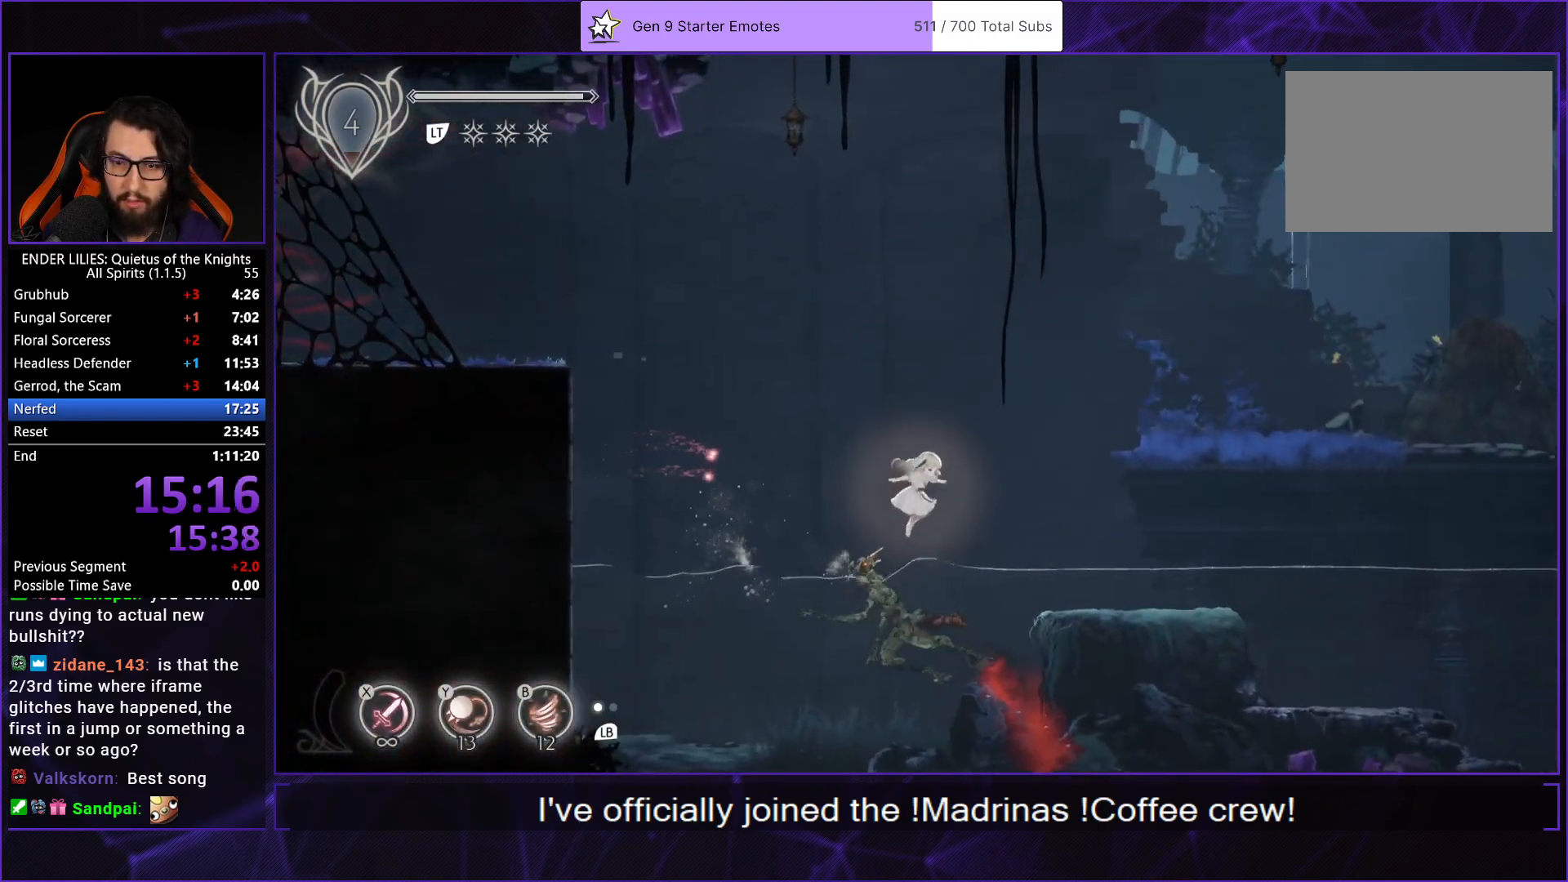
{"buttons": ["DPAD_RIGHT"], "left_stick": "center", "right_stick": "center", "events": [[267, "A", "down"], [383, "A", "up"]]}
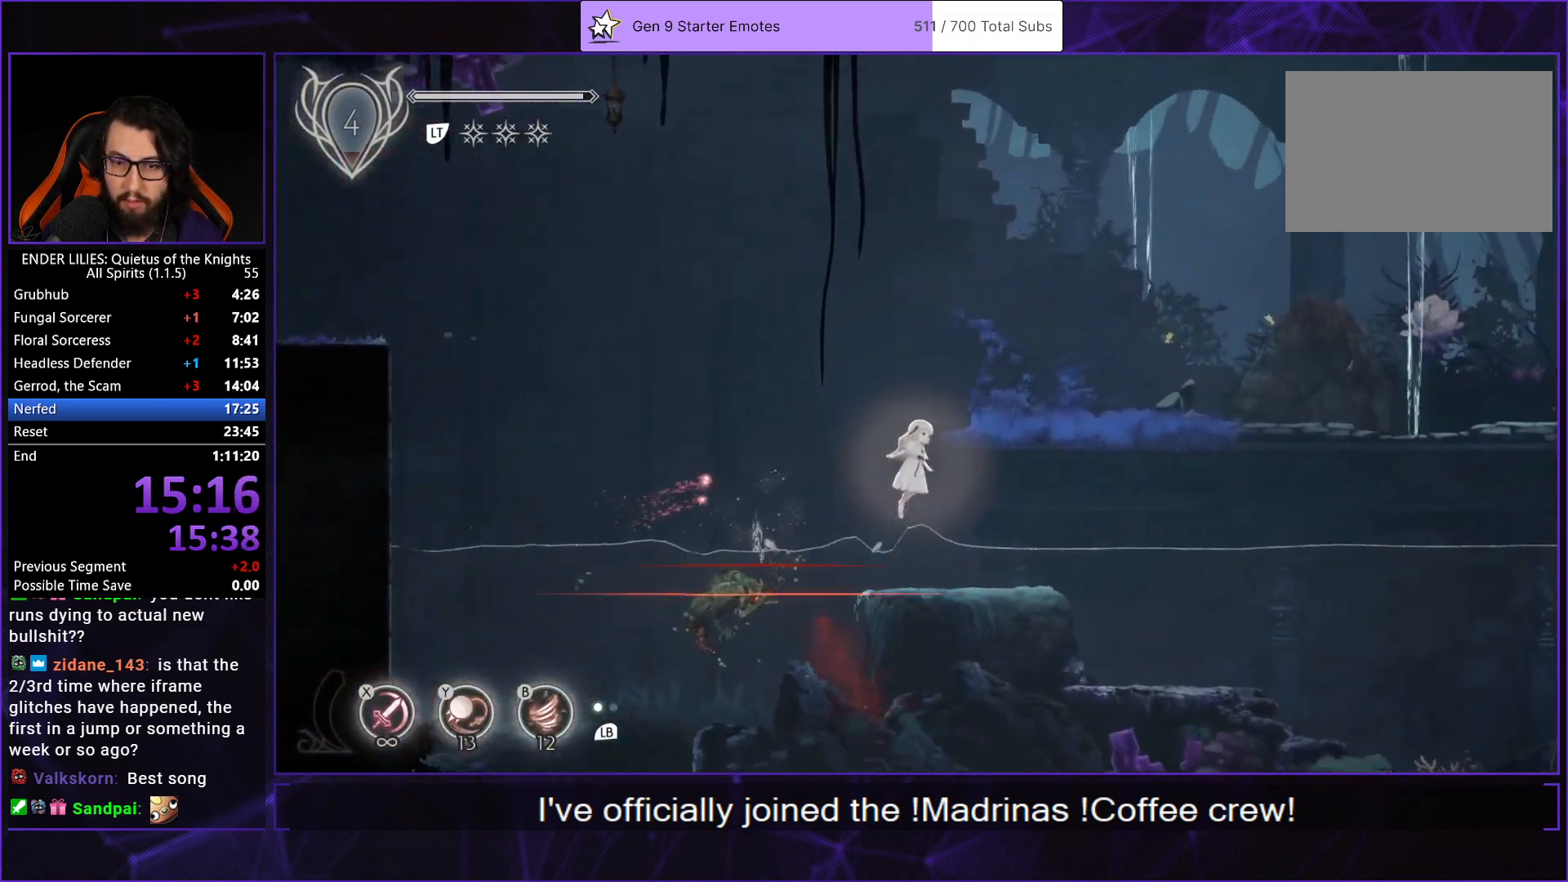
{"buttons": ["A", "DPAD_RIGHT"], "left_stick": "center", "right_stick": "center", "events": [[400, "A", "down"]]}
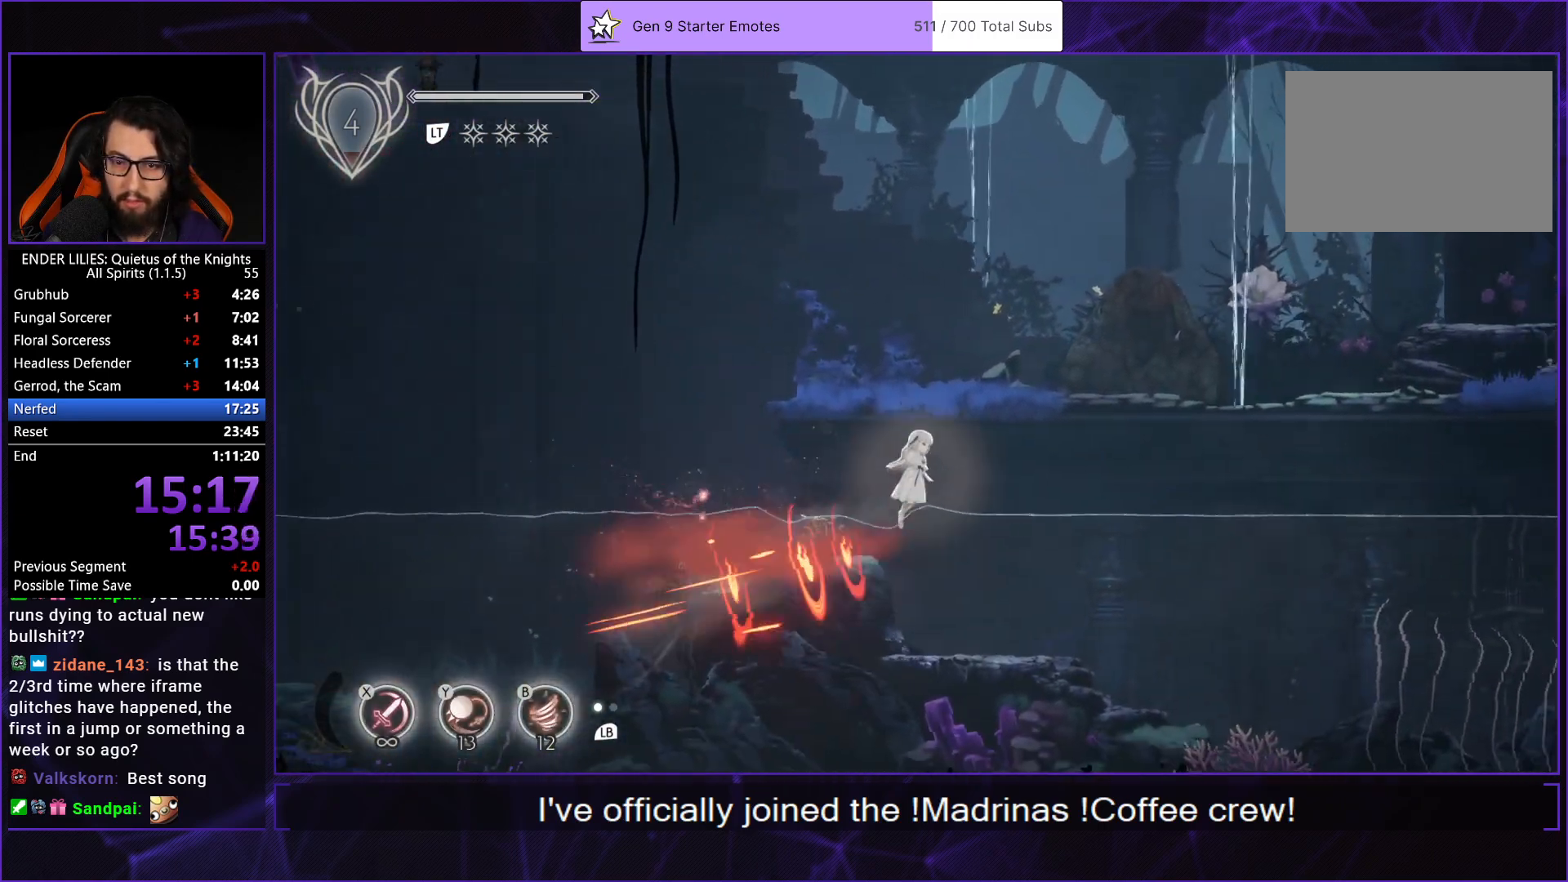
{"buttons": ["A", "DPAD_RIGHT"], "left_stick": "center", "right_stick": "center", "events": [[50, "A", "up"], [250, "L1", "down"], [333, "L1", "up"], [483, "A", "down"]]}
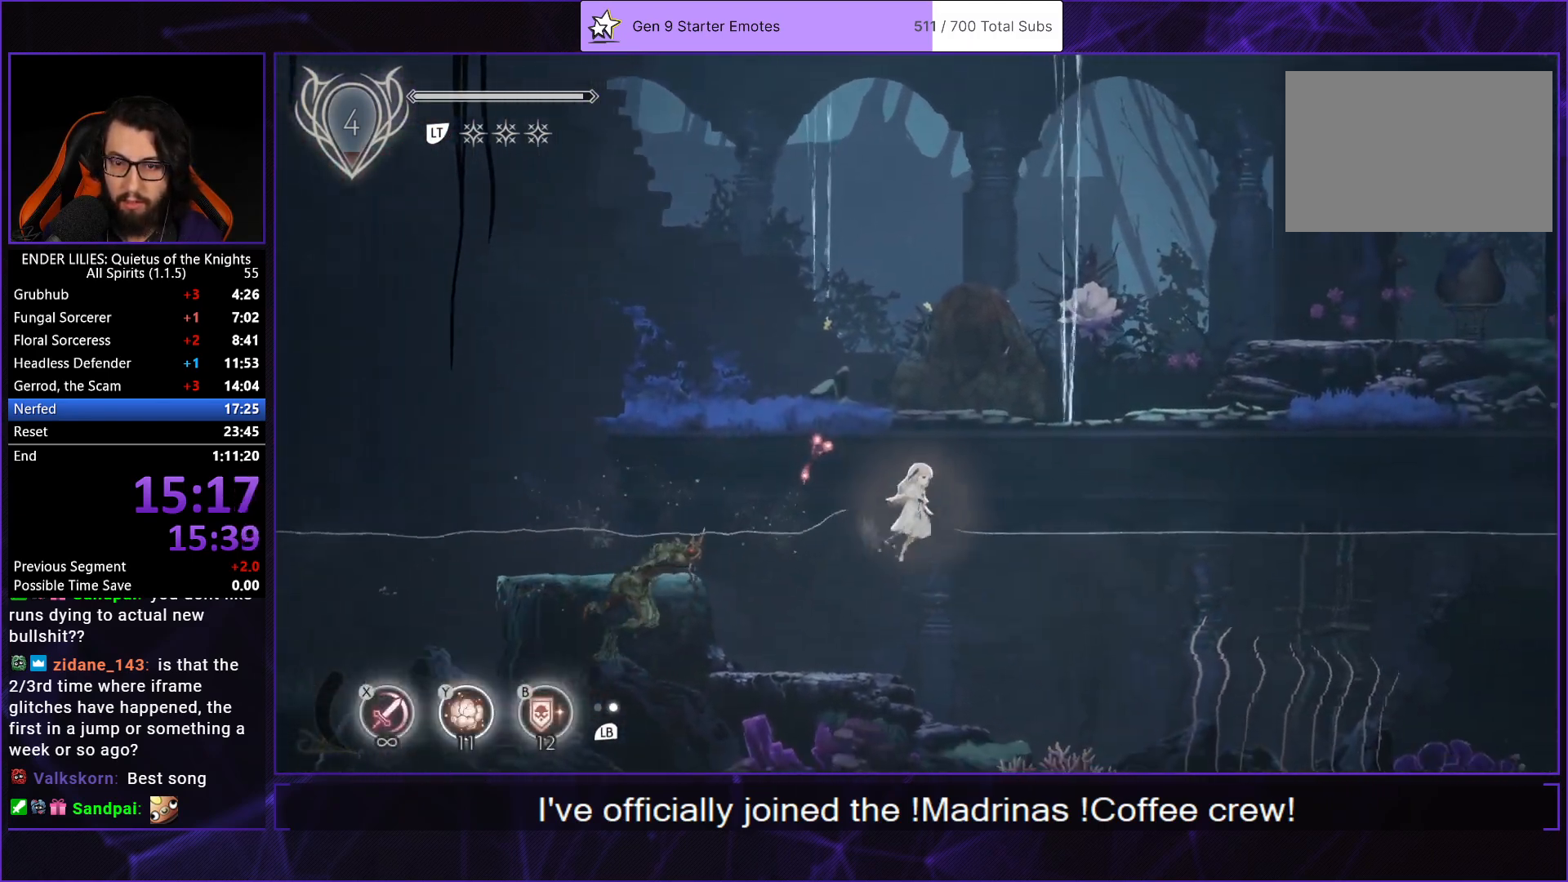
{"buttons": ["DPAD_RIGHT"], "left_stick": "center", "right_stick": "center", "events": [[183, "A", "up"]]}
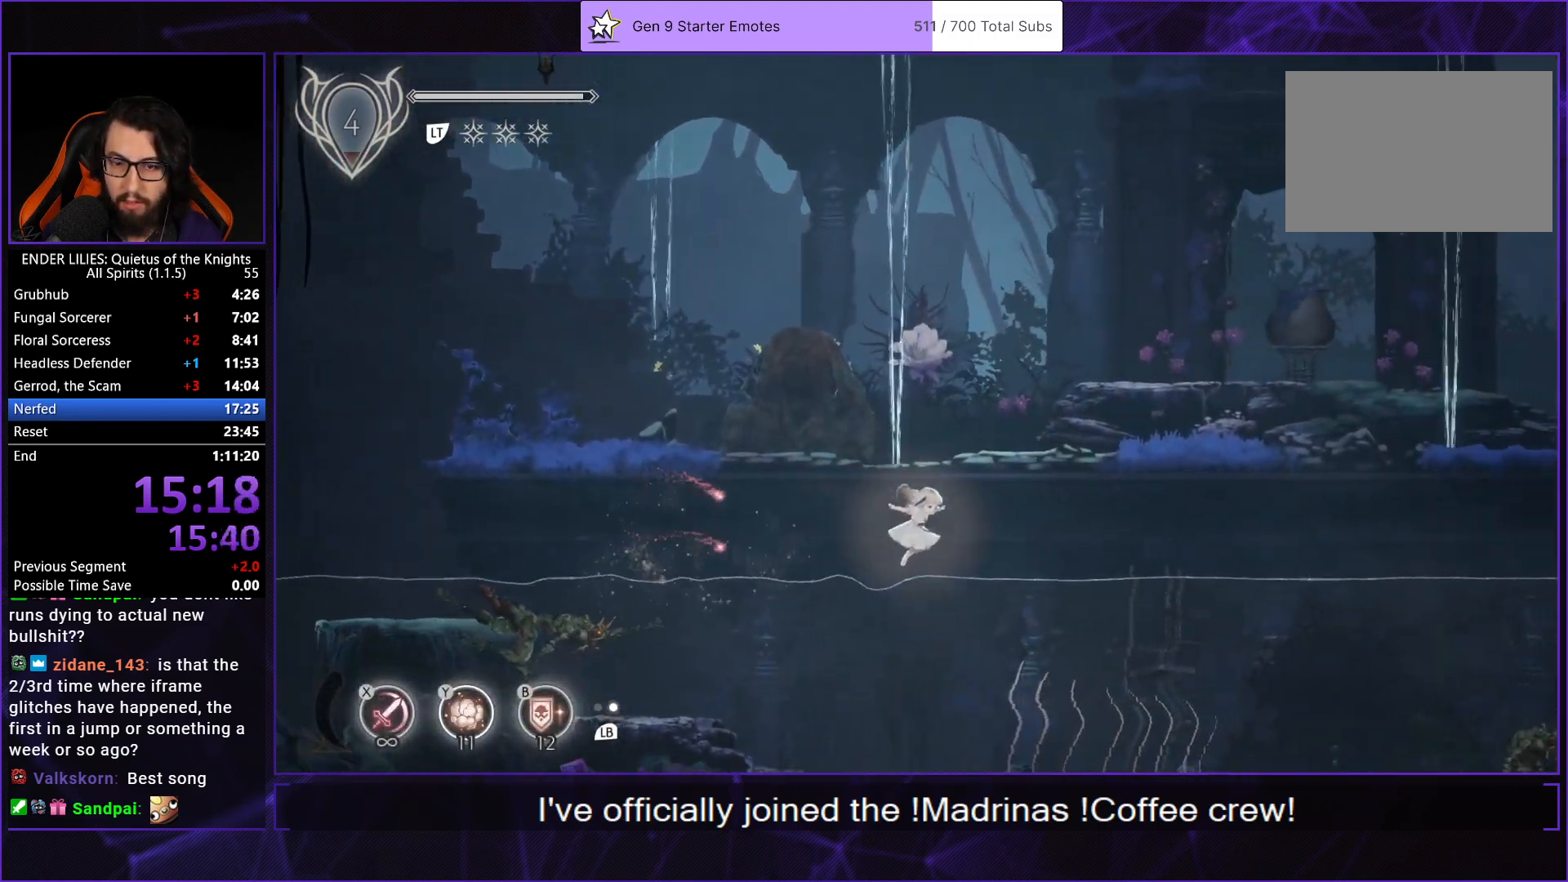
{"buttons": ["DPAD_RIGHT"], "left_stick": "center", "right_stick": "center"}
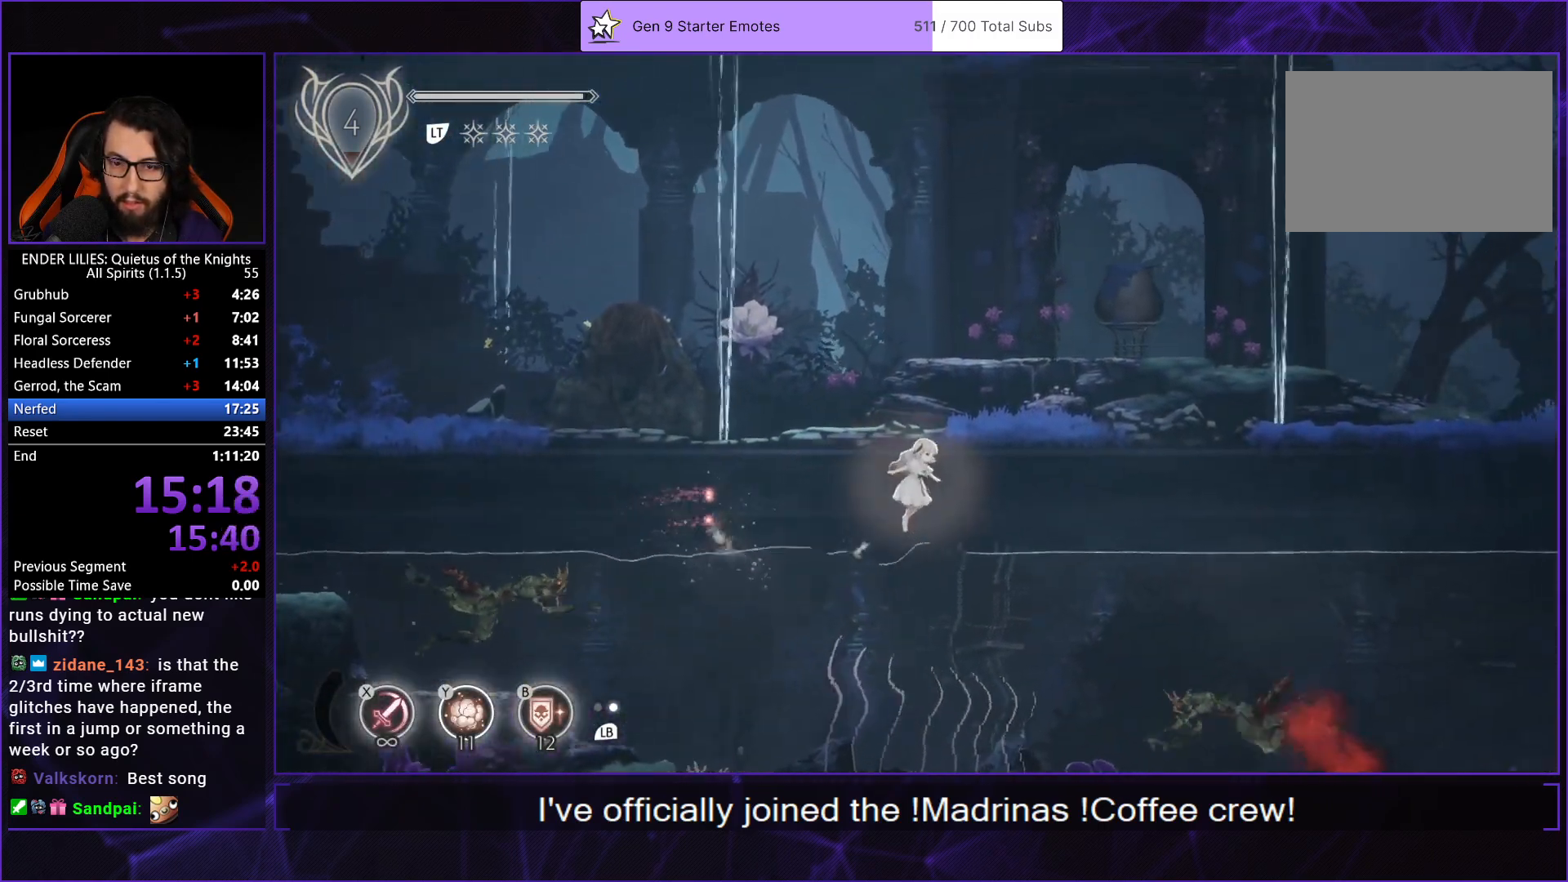
{"buttons": ["DPAD_RIGHT"], "left_stick": "center", "right_stick": "center", "events": [[283, "A", "down"], [467, "A", "up"]]}
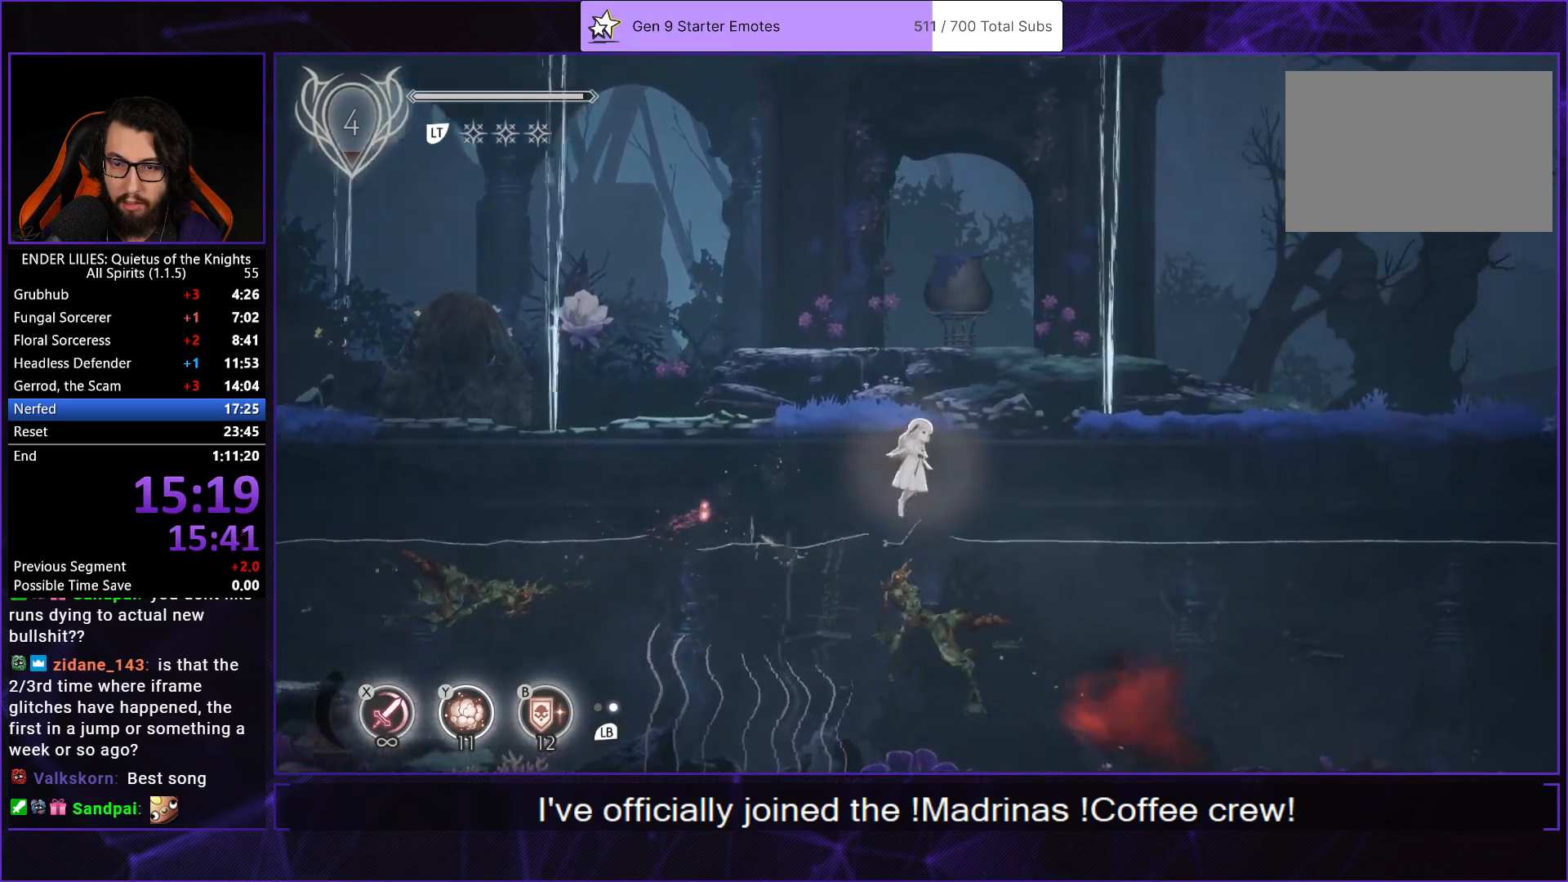
{"buttons": ["A", "DPAD_RIGHT"], "left_stick": "center", "right_stick": "center", "events": [[417, "A", "down"]]}
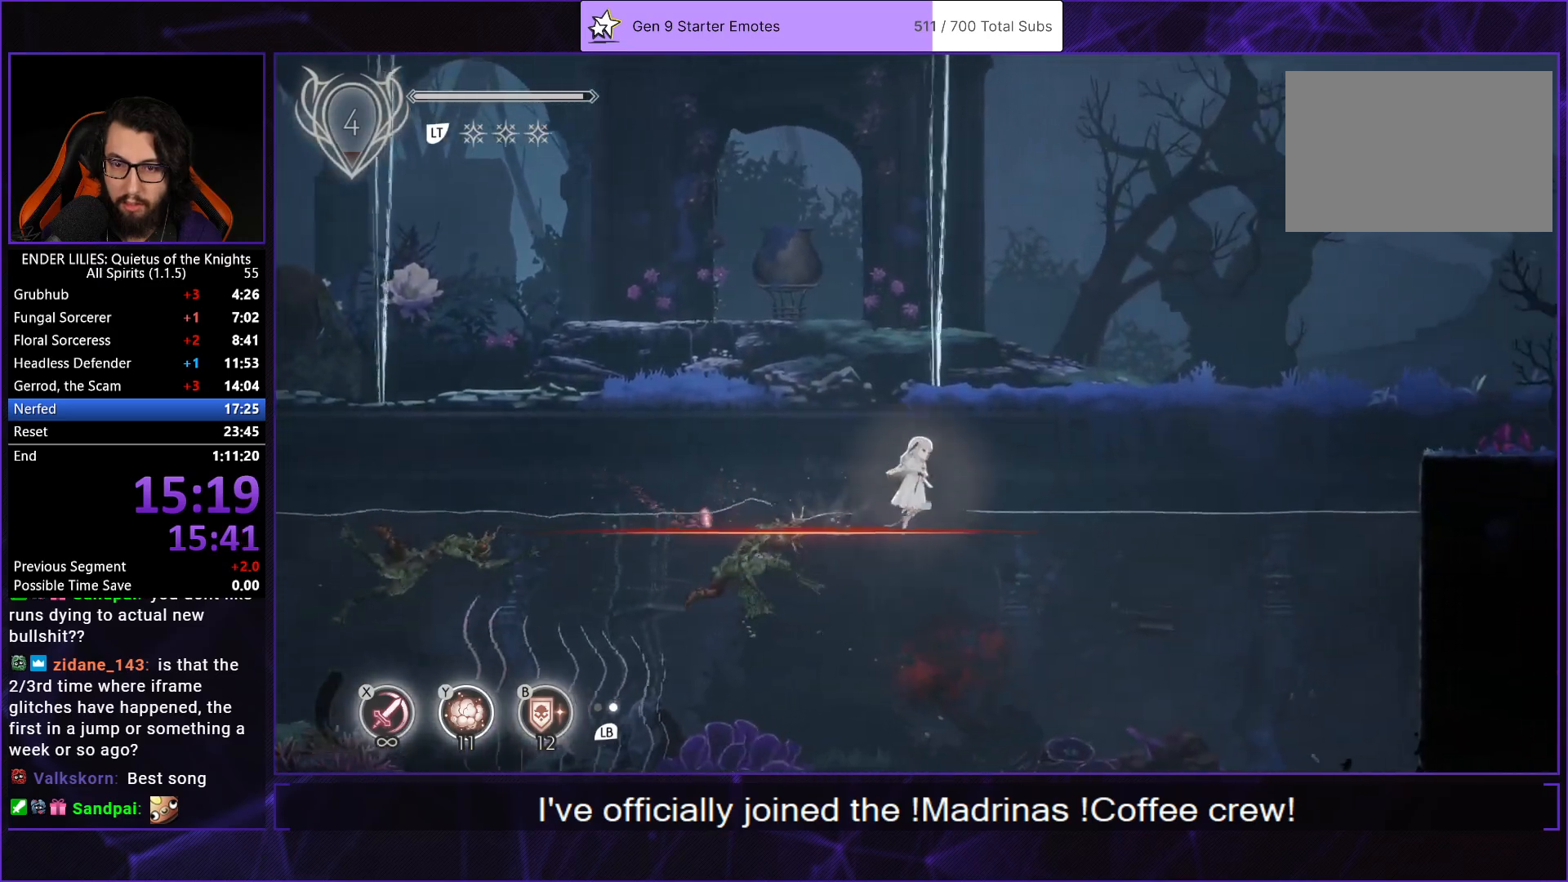
{"buttons": ["DPAD_RIGHT"], "left_stick": "center", "right_stick": "center", "events": [[100, "A", "up"]]}
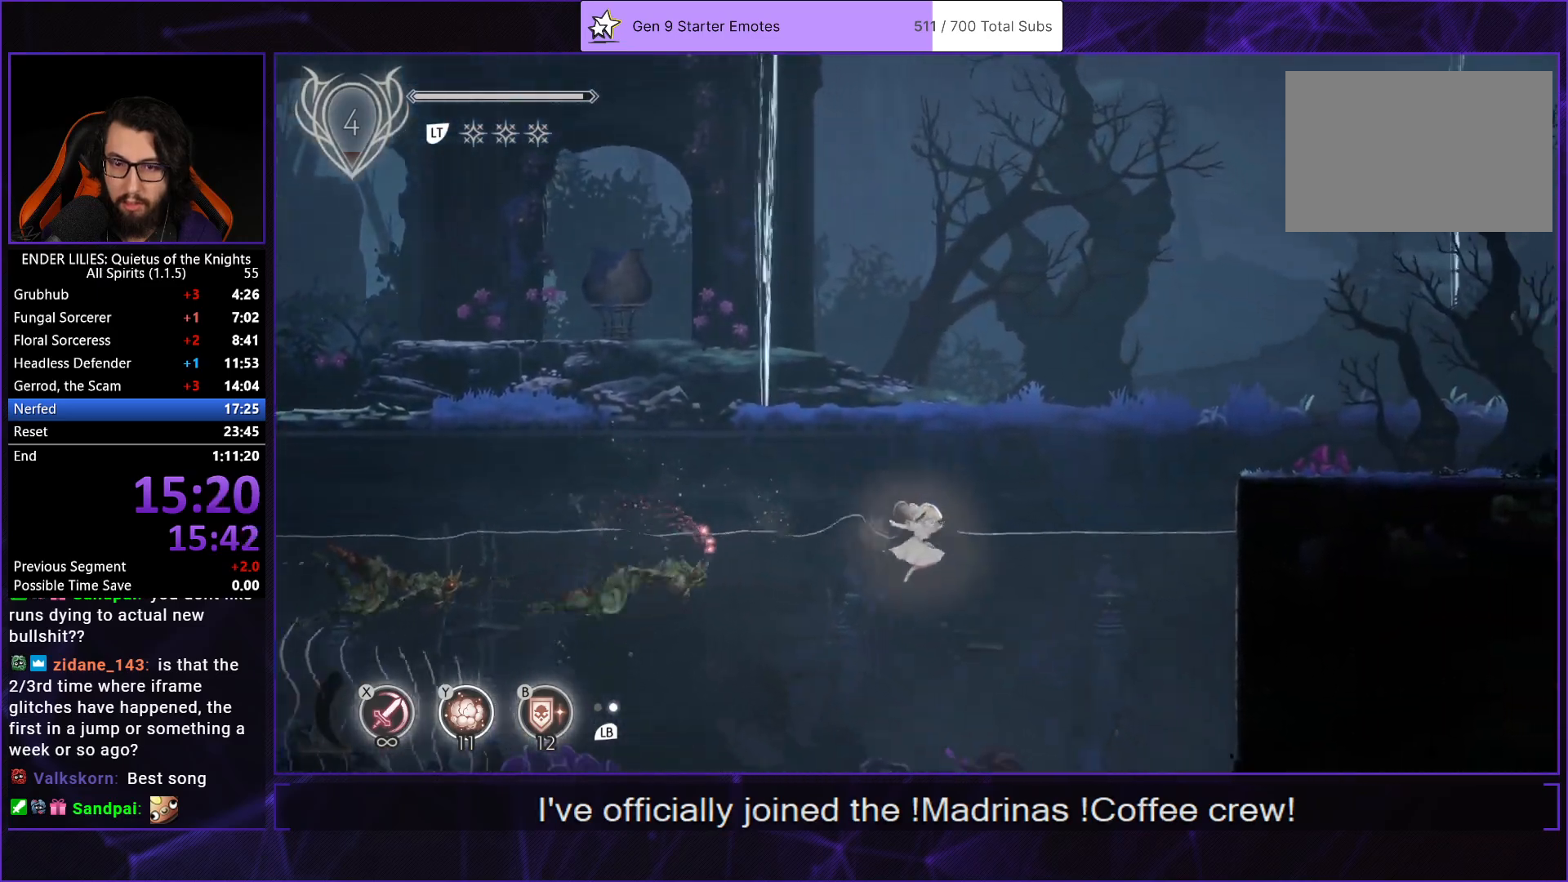
{"buttons": ["DPAD_RIGHT"], "left_stick": "center", "right_stick": "center", "events": [[50, "A", "down"], [150, "A", "up"], [283, "A", "down"], [350, "R1", "down"], [483, "R1", "up"], [500, "A", "up"]]}
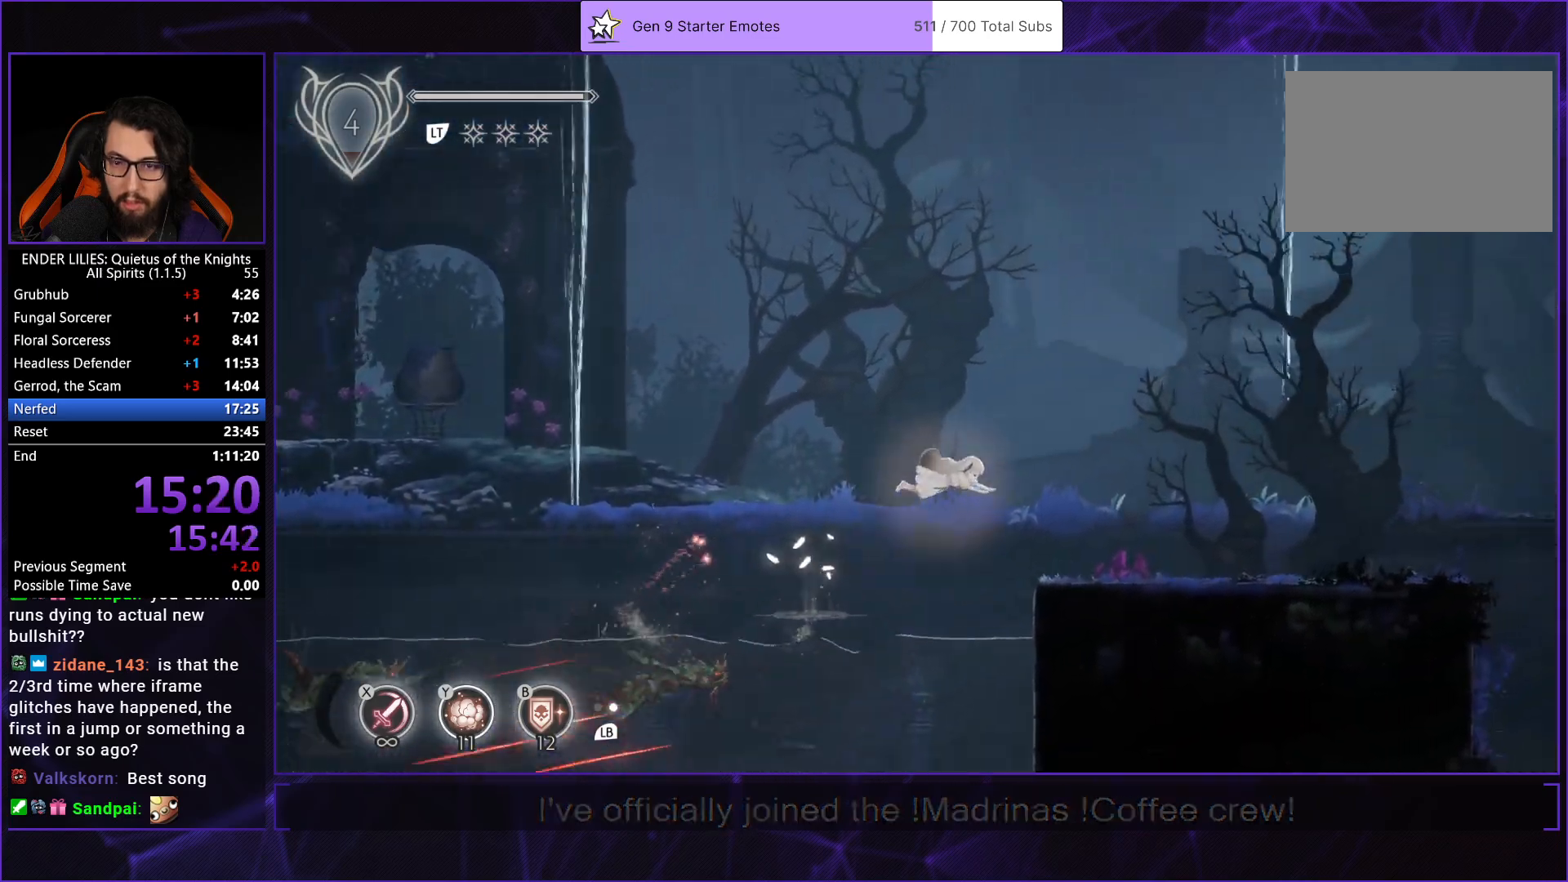
{"buttons": ["DPAD_RIGHT"], "left_stick": "center", "right_stick": "center", "events": [[283, "Y", "down"], [367, "Y", "up"]]}
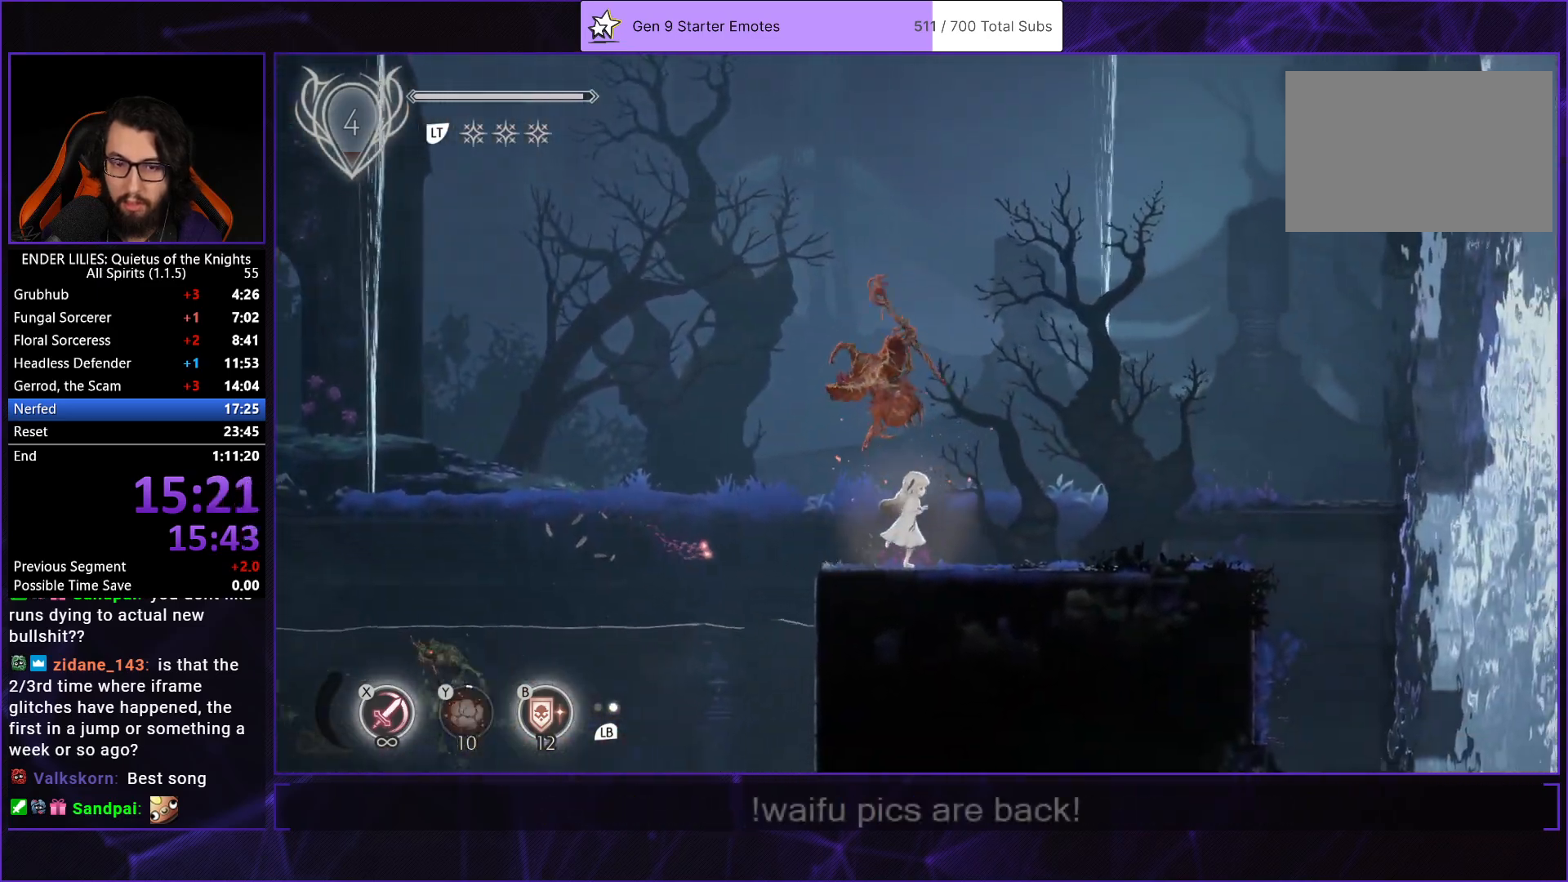
{"buttons": ["L1", "DPAD_RIGHT"], "left_stick": "center", "right_stick": "down"}